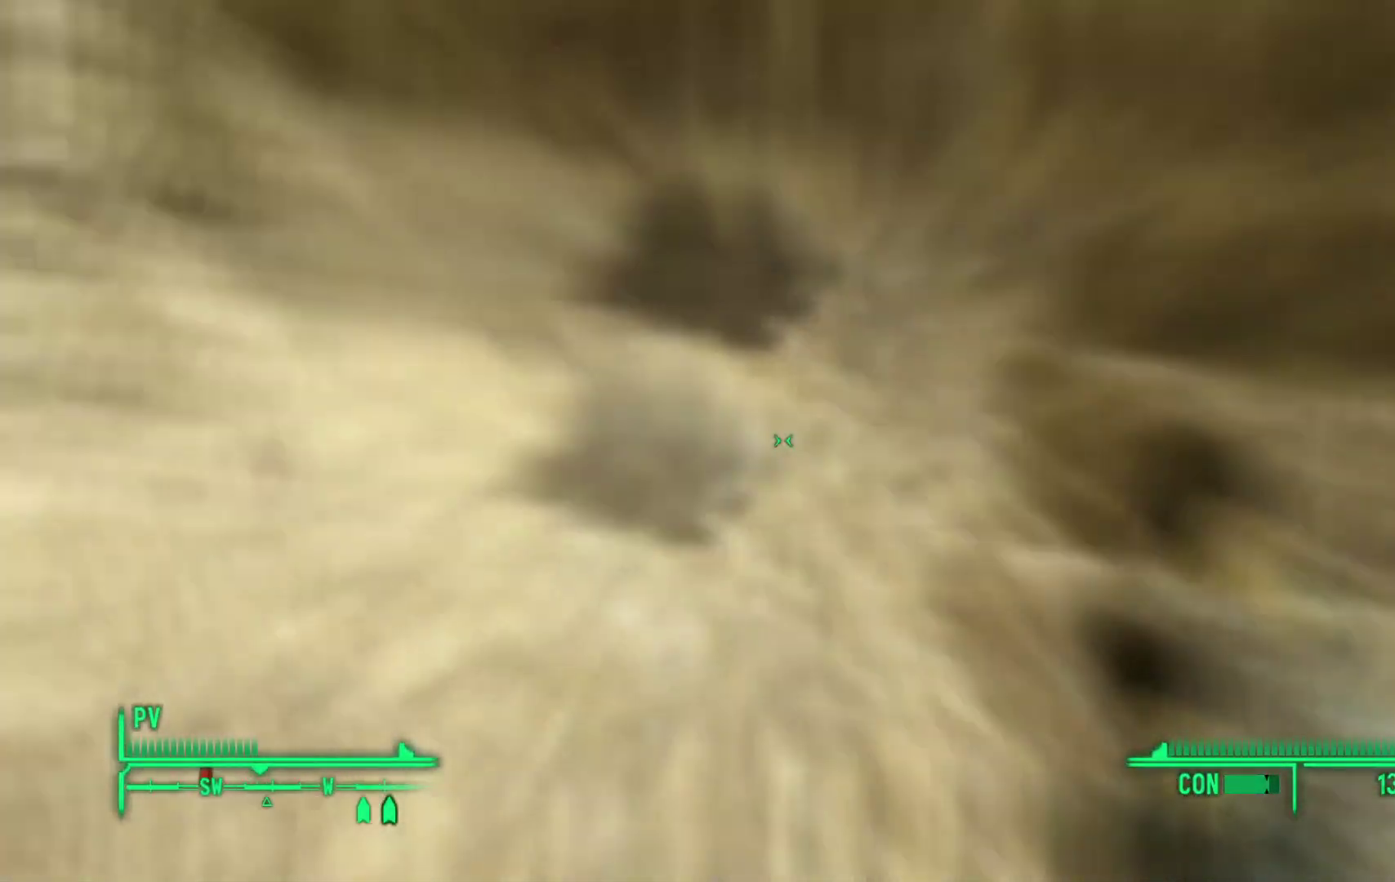
Gameplay with a controller (Xbox layout); each line is a JSON object with the inputs held at the frame after it. "events" lists button and stick changes between this image and that frame as [ms after this image, input, new state], when the widget could be followed in between.
{"buttons": [], "left_stick": "center", "right_stick": "center", "events": [[333, "left_stick", "center"], [333, "right_stick", "center"]]}
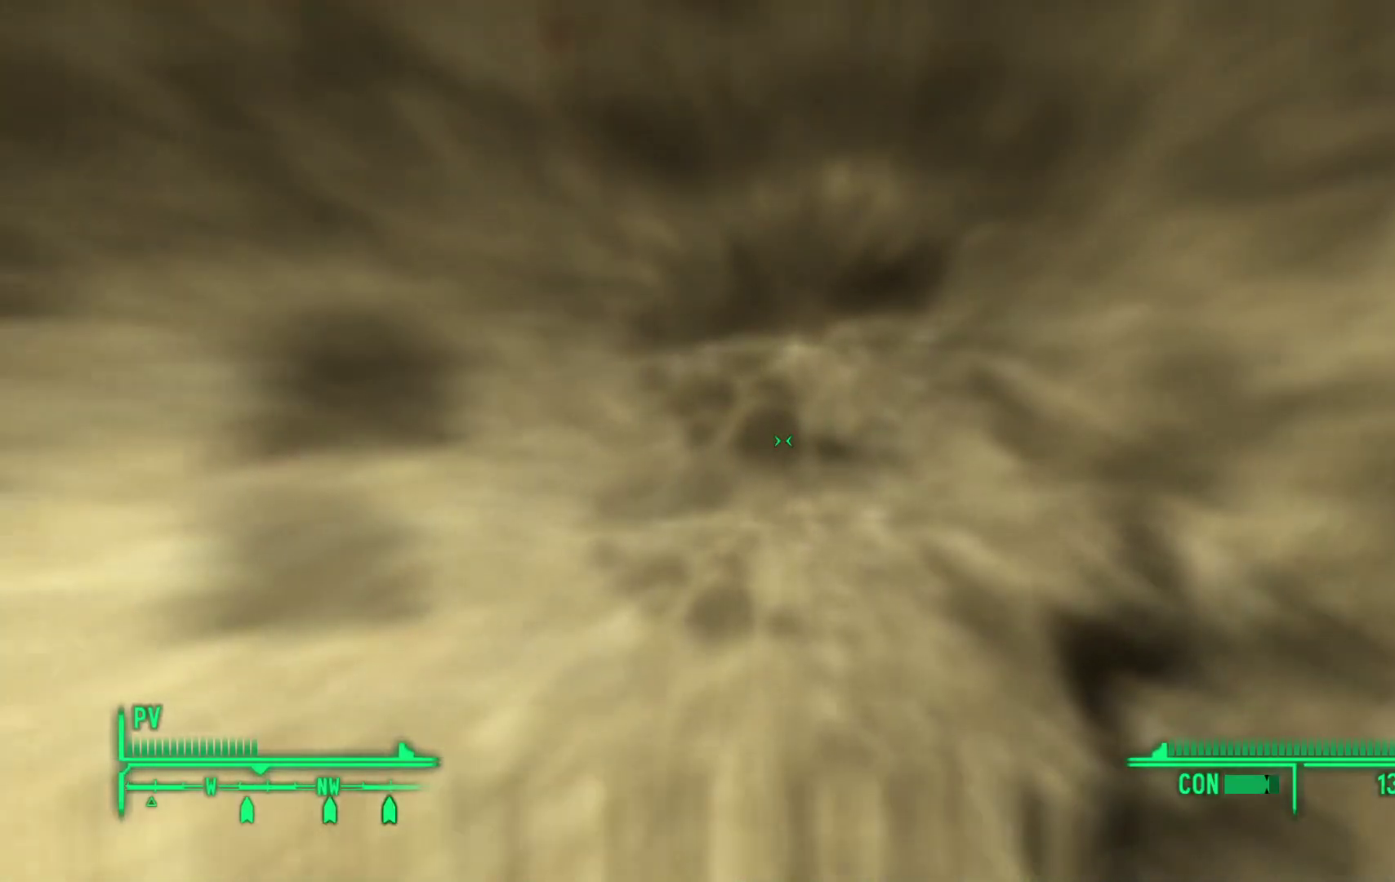
{"buttons": [], "left_stick": "down-left", "right_stick": "down-right", "events": [[383, "right_stick", "down-right"], [433, "left_stick", "down-left"]]}
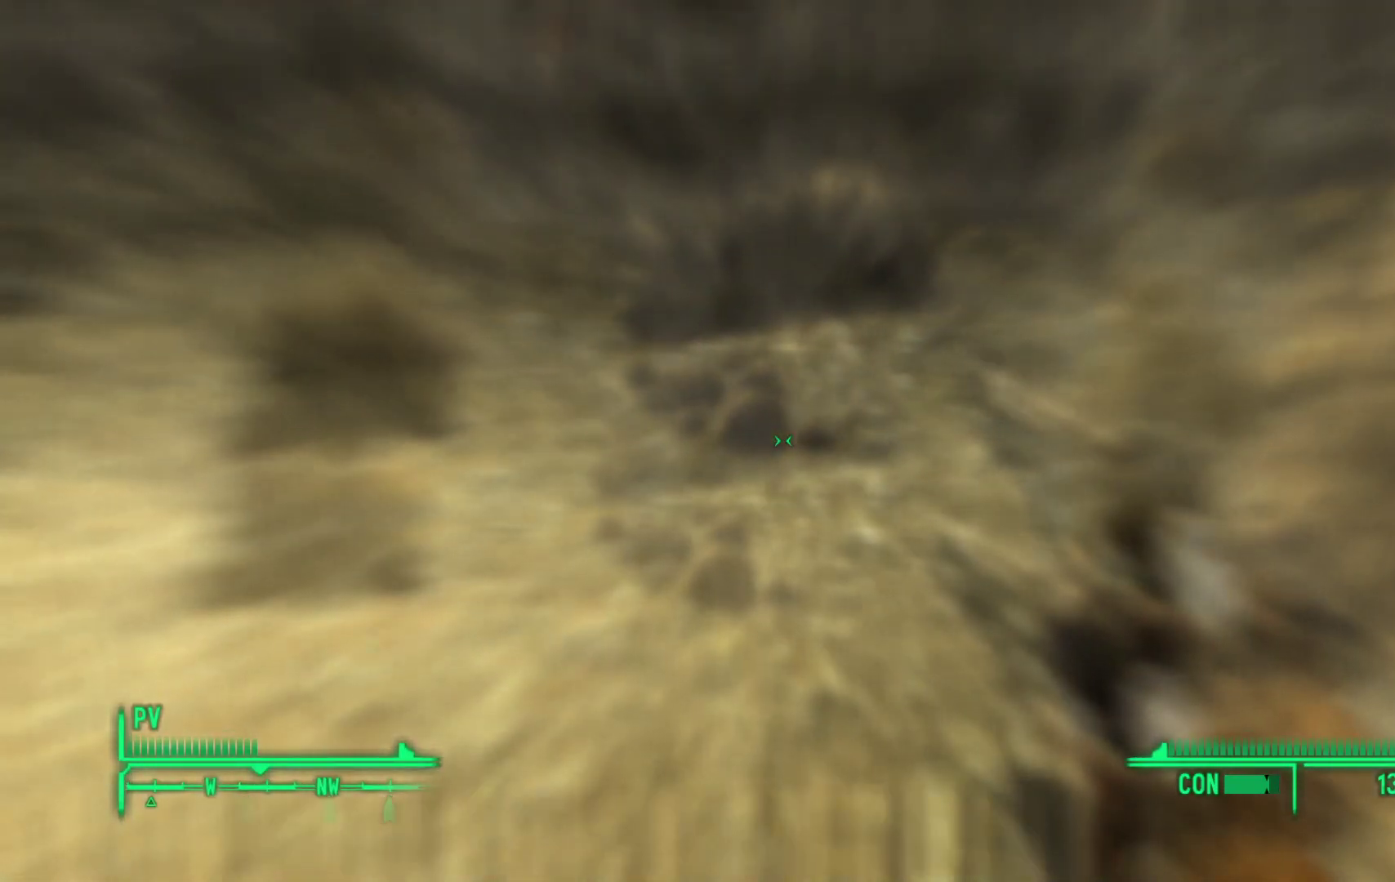
{"buttons": [], "left_stick": "center", "right_stick": "center", "events": [[200, "right_stick", "center"], [250, "left_stick", "center"]]}
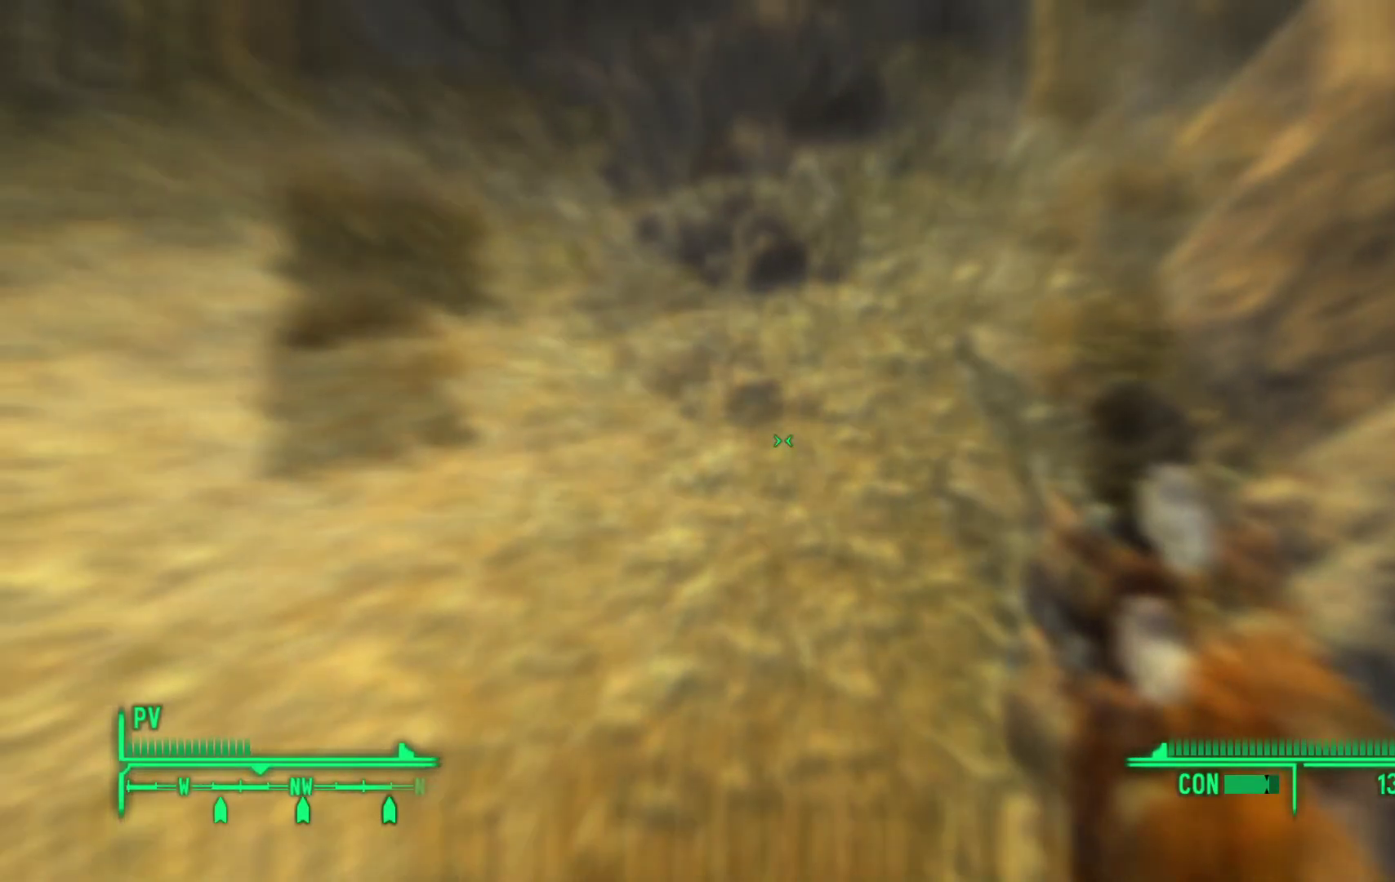
{"buttons": [], "left_stick": "center", "right_stick": "center", "events": []}
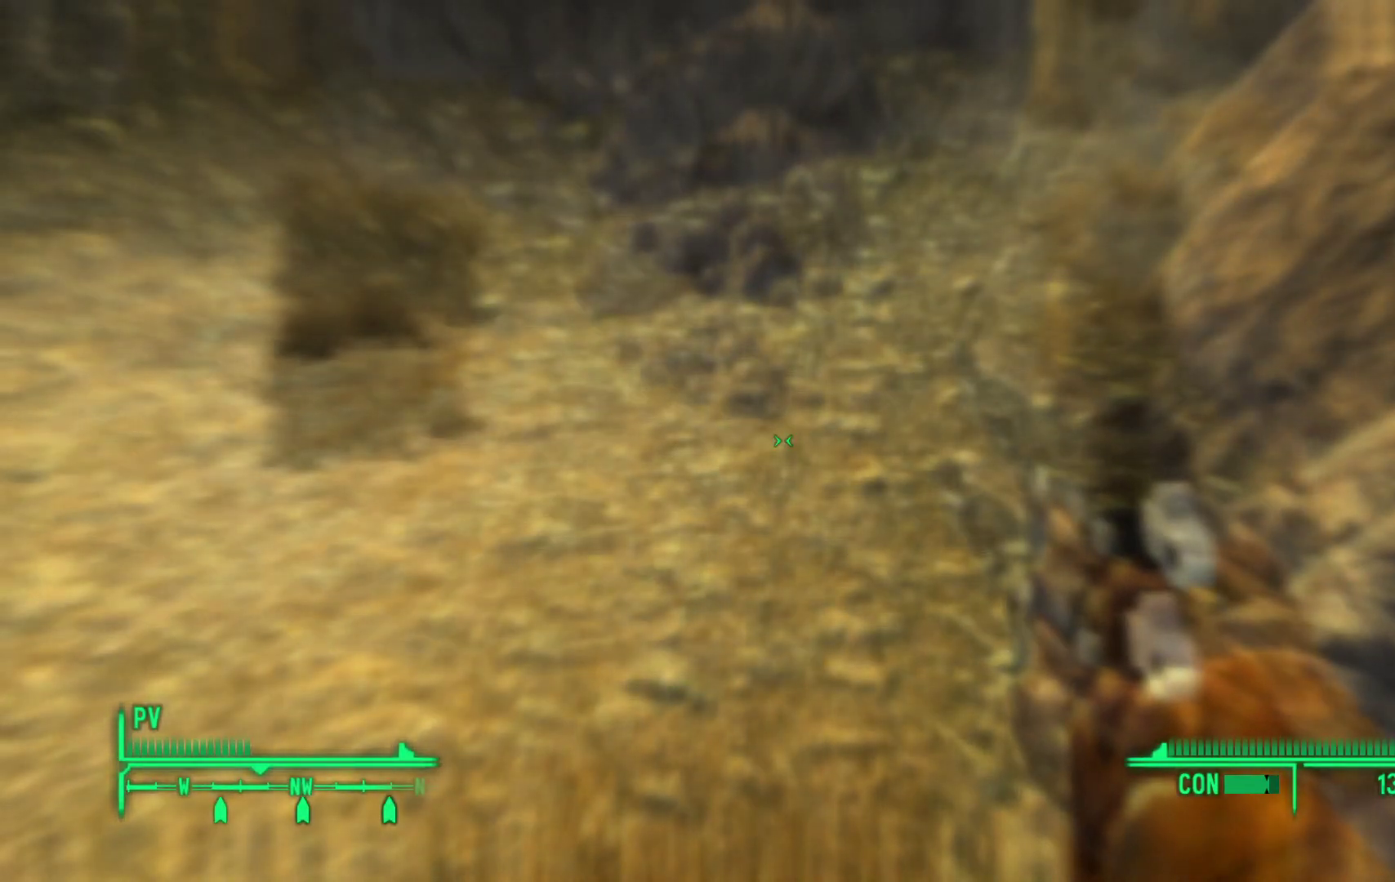
{"buttons": [], "left_stick": "center", "right_stick": "center", "events": []}
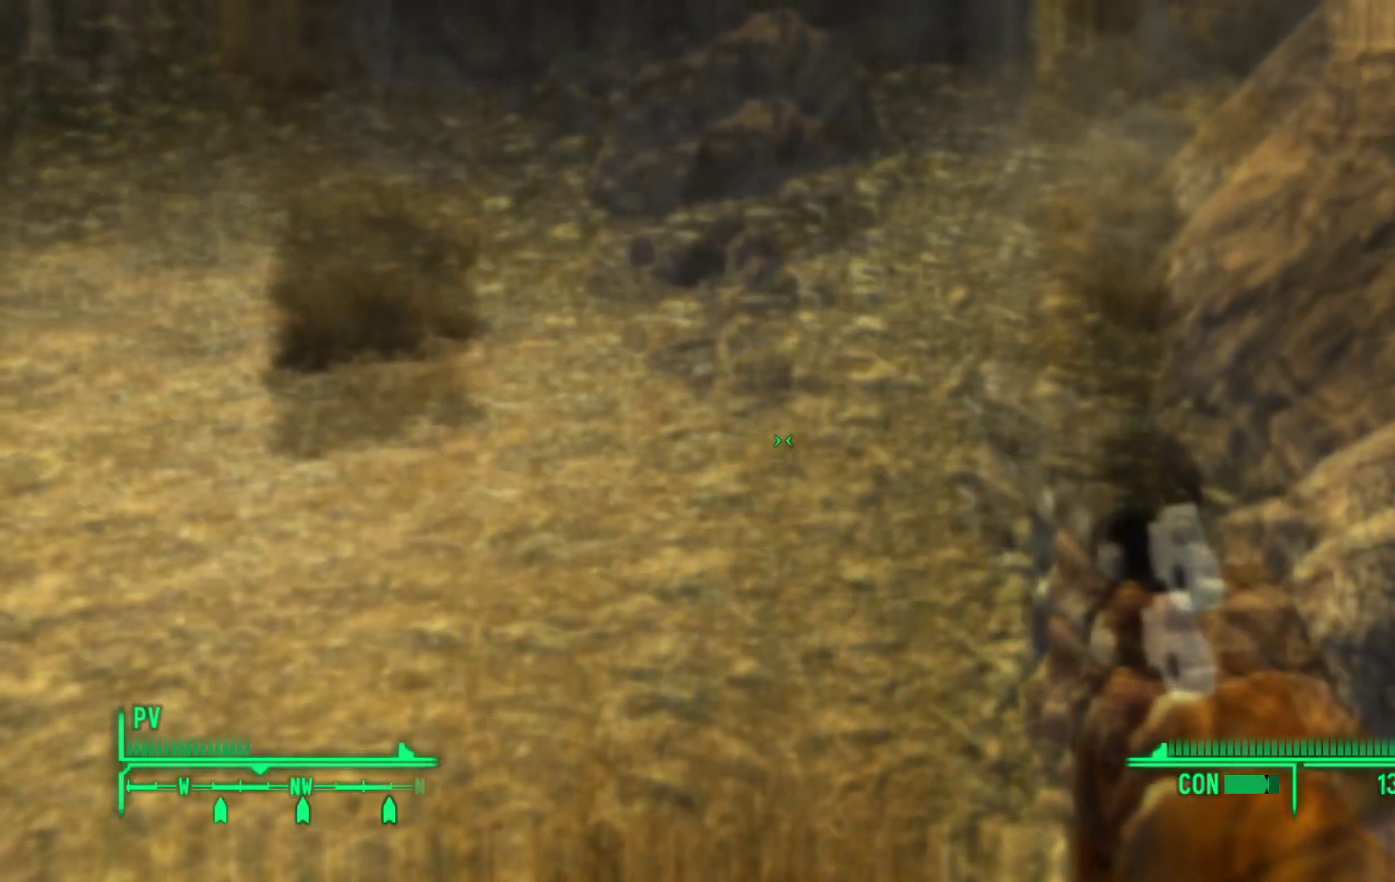
{"buttons": [], "left_stick": "center", "right_stick": "center", "events": []}
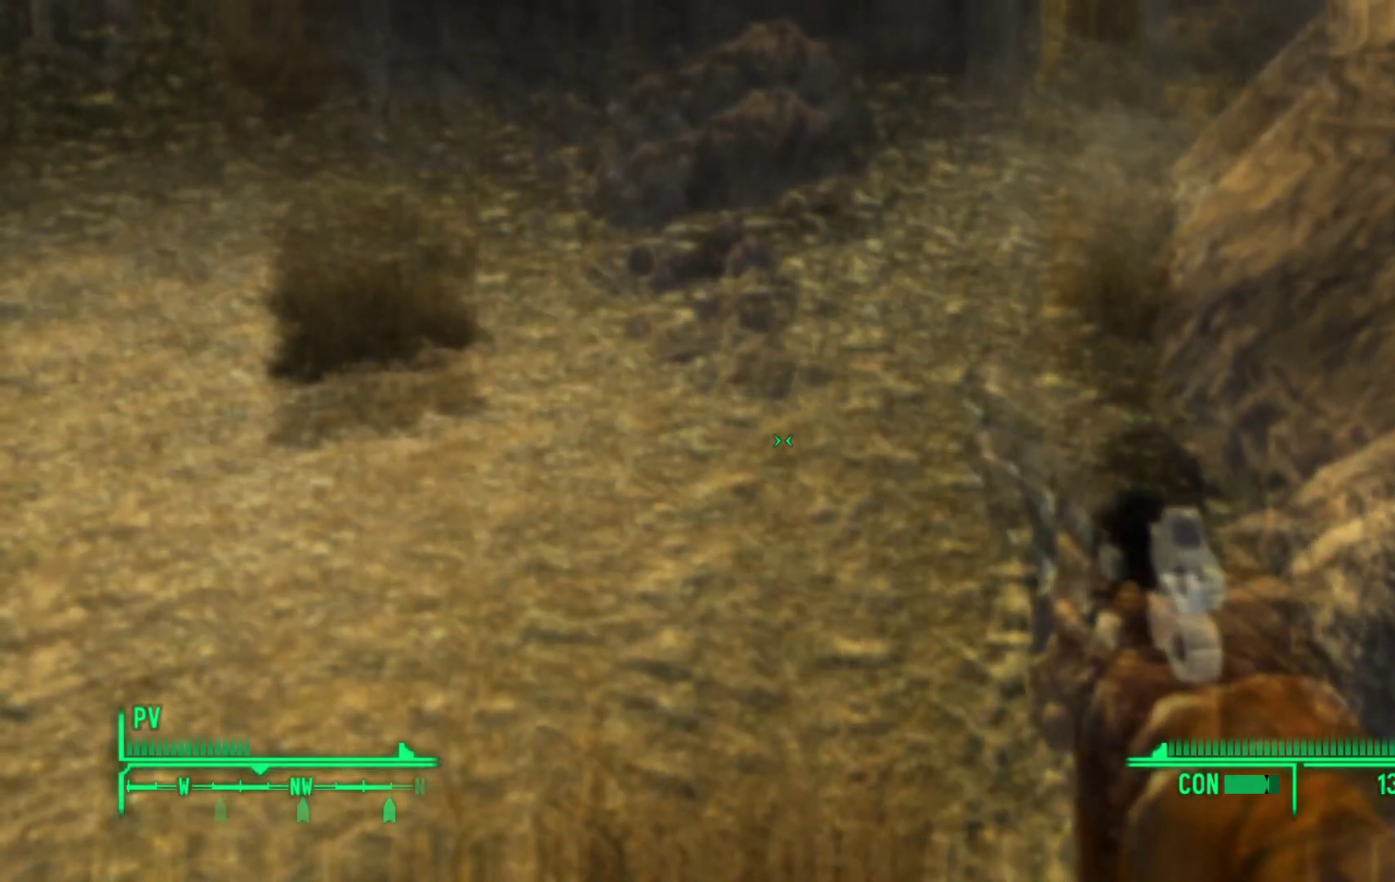
{"buttons": [], "left_stick": "center", "right_stick": "center", "events": []}
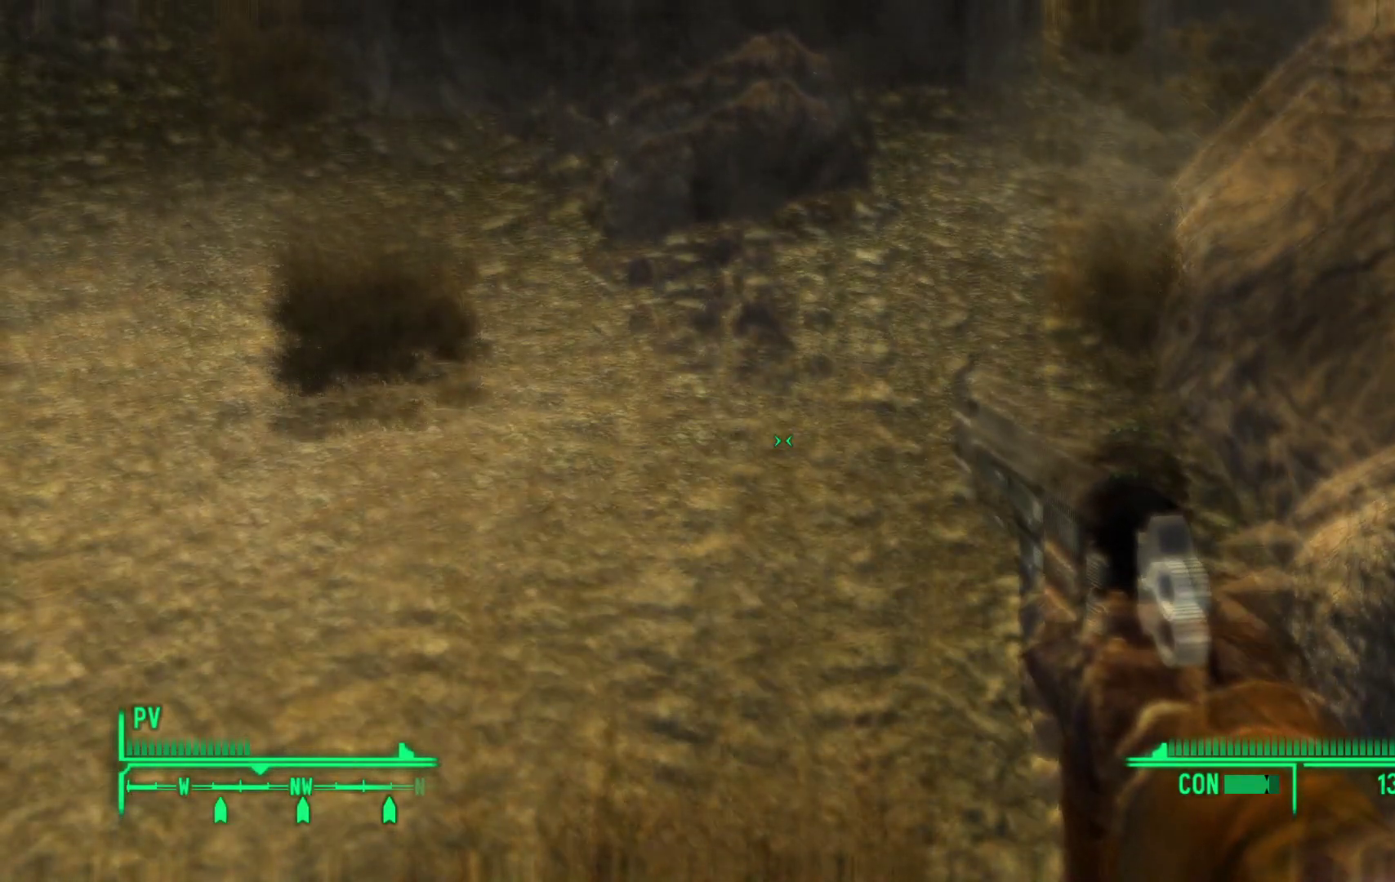
{"buttons": [], "left_stick": "center", "right_stick": "center", "events": []}
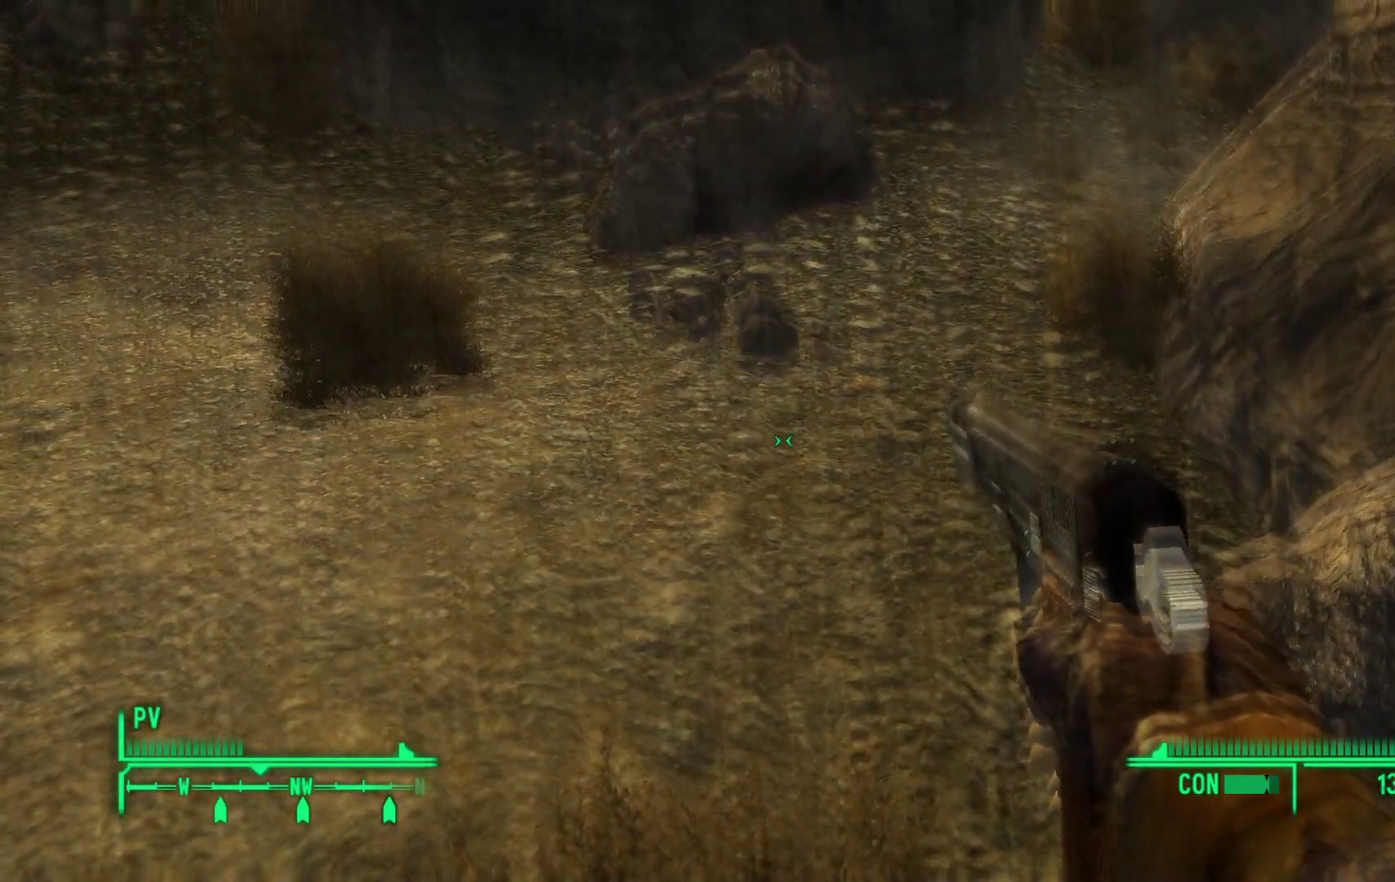
{"buttons": [], "left_stick": "center", "right_stick": "center", "events": []}
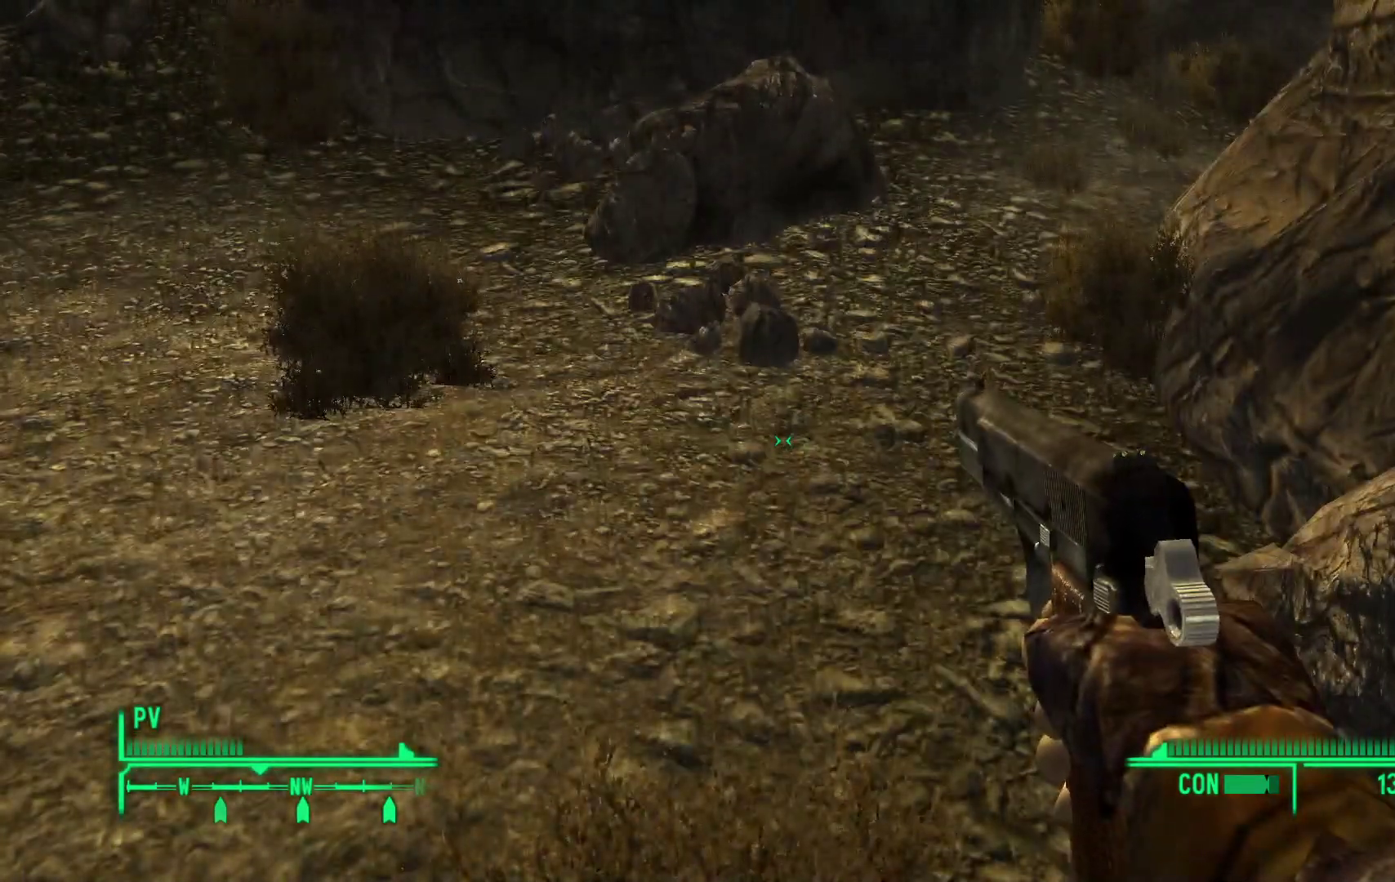
{"buttons": [], "left_stick": "center", "right_stick": "center", "events": []}
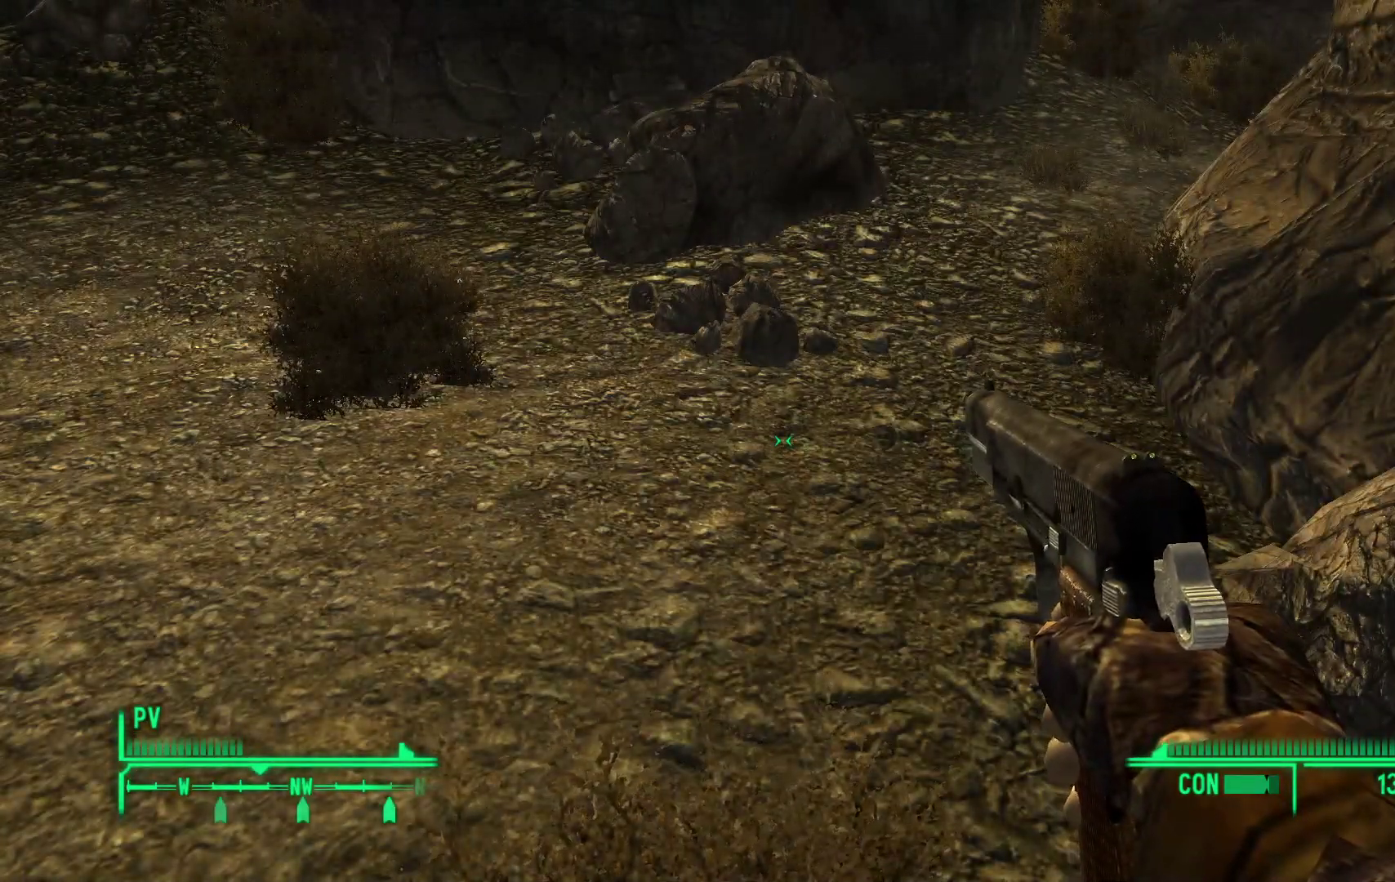
{"buttons": [], "left_stick": "center", "right_stick": "center", "events": []}
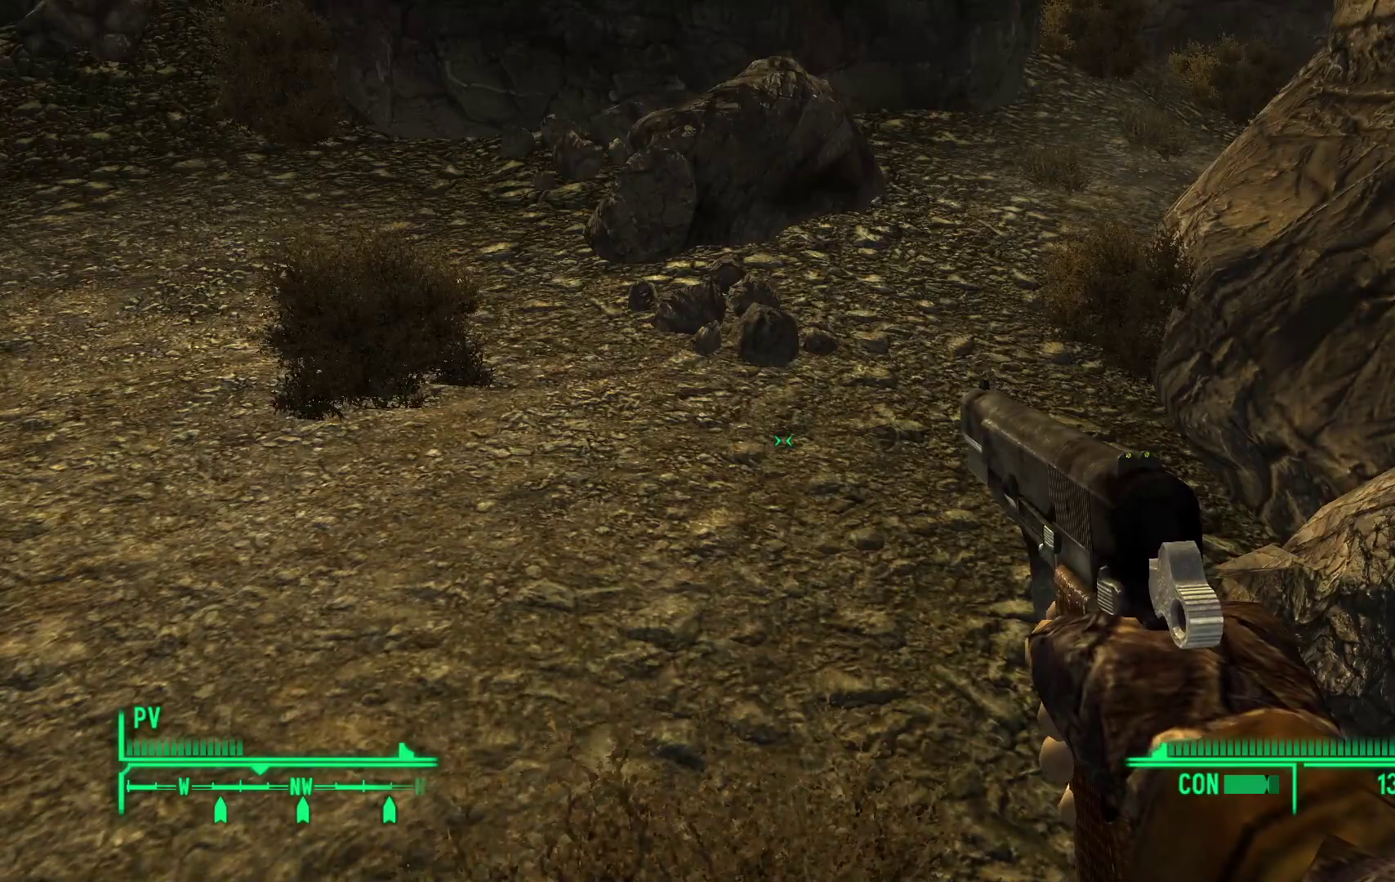
{"buttons": [], "left_stick": "up-right", "right_stick": "up-left", "events": [[200, "right_stick", "left"], [283, "left_stick", "up-right"], [283, "right_stick", "up-left"]]}
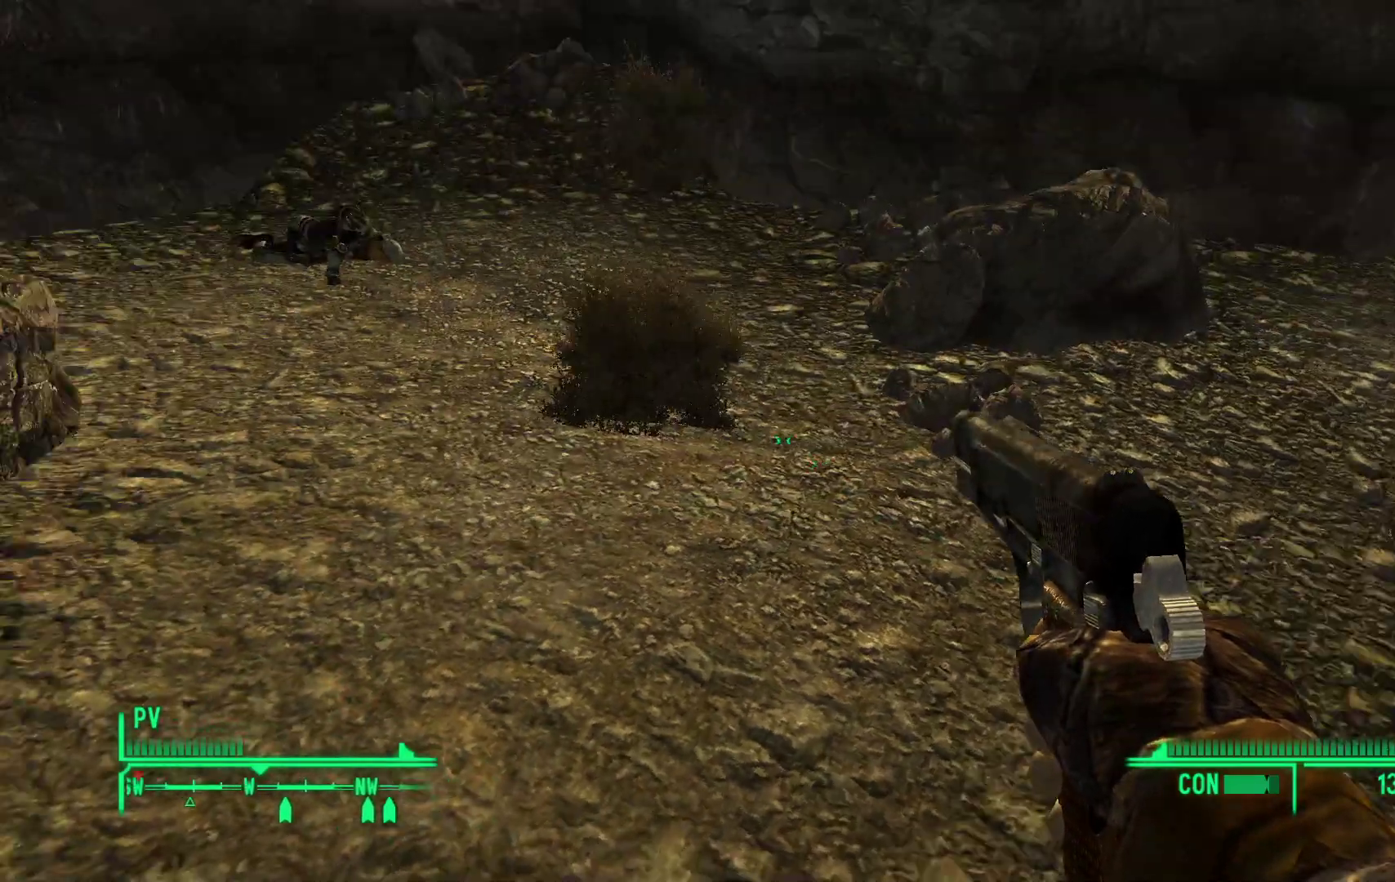
{"buttons": [], "left_stick": "up-right", "right_stick": "up-left", "events": []}
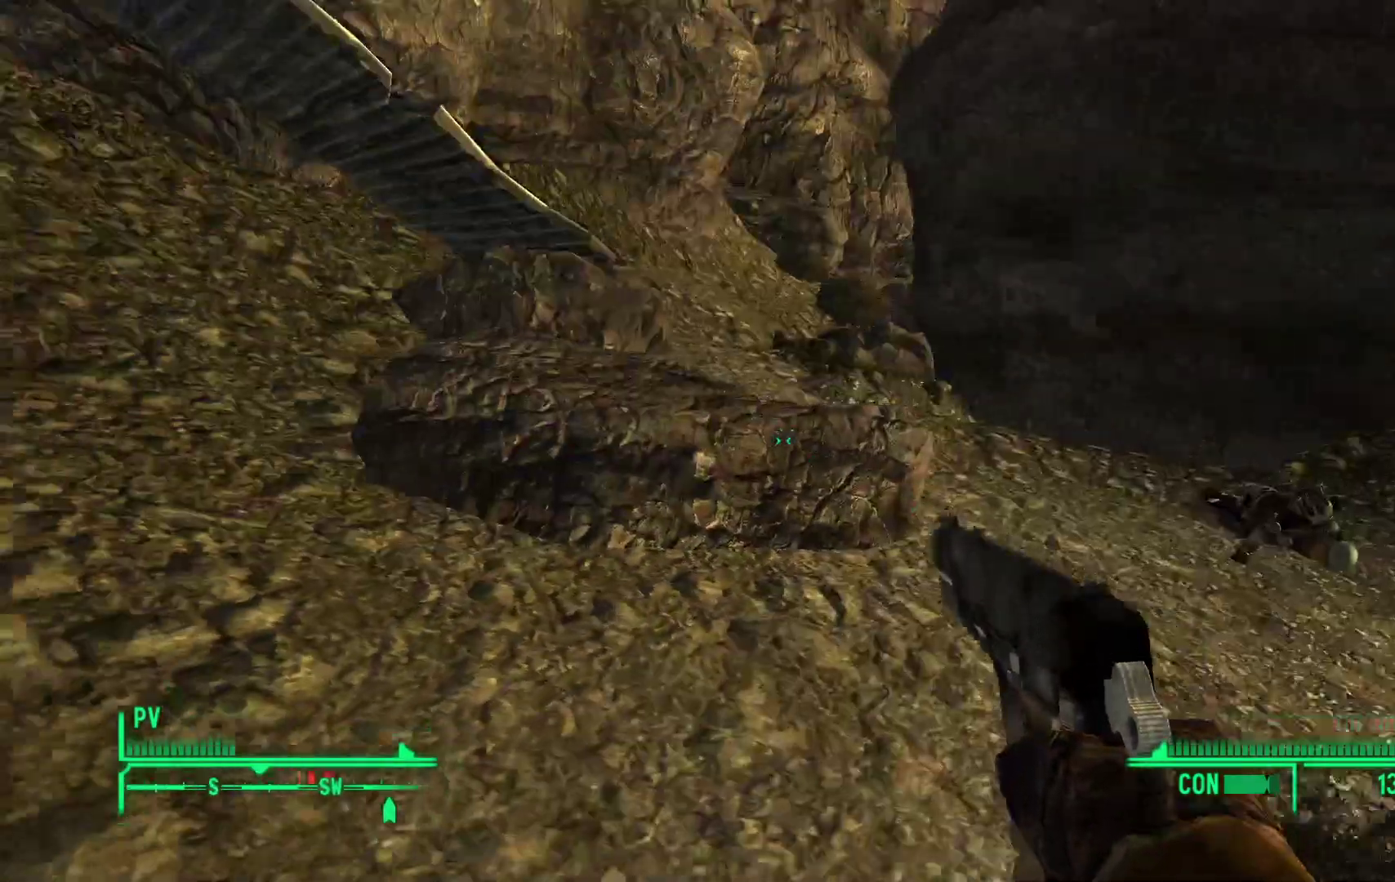
{"buttons": [], "left_stick": "center", "right_stick": "left", "events": [[67, "right_stick", "center"], [300, "right_stick", "left"], [500, "left_stick", "center"]]}
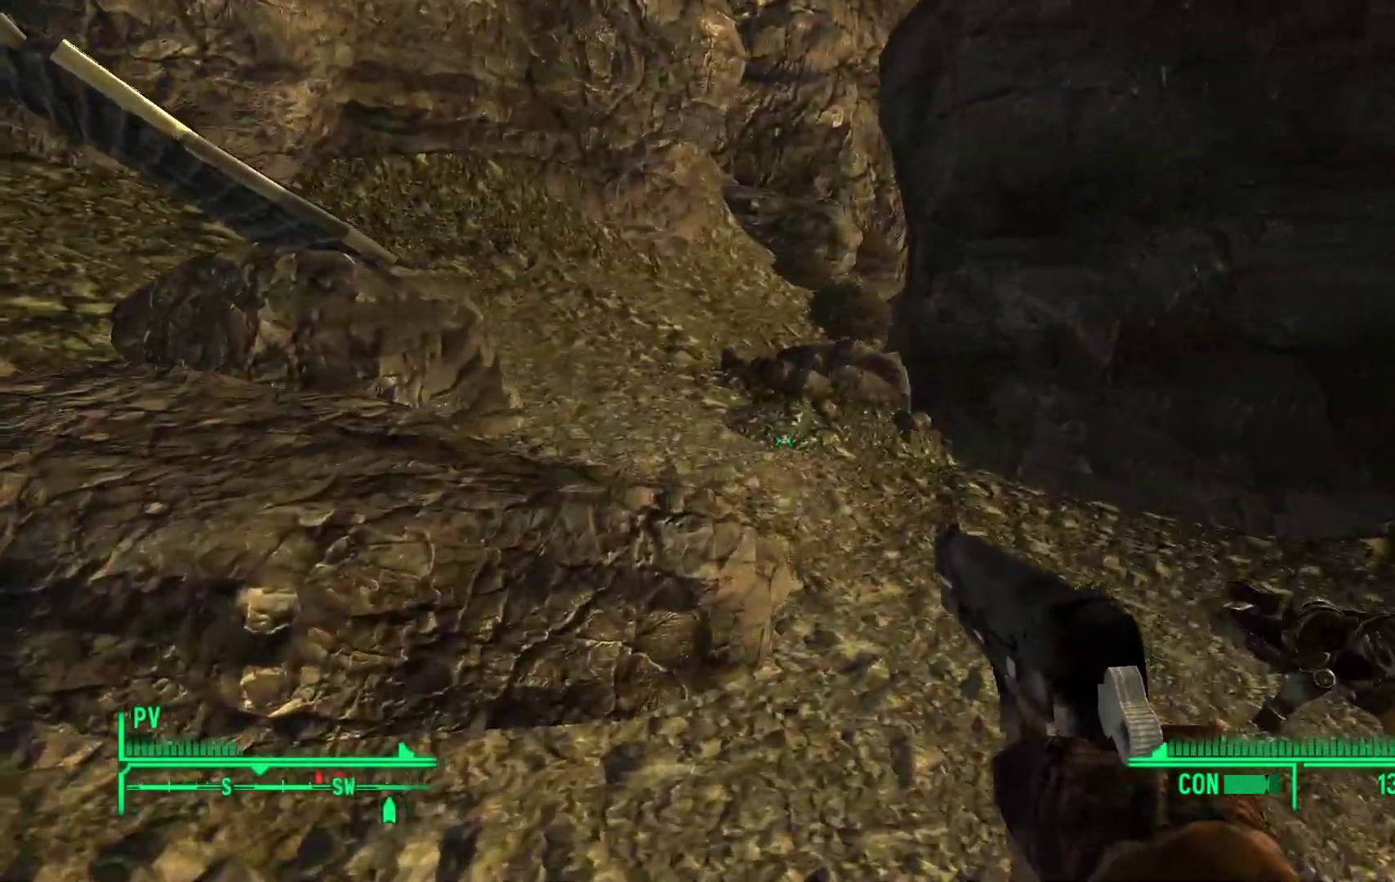
{"buttons": [], "left_stick": "up-right", "right_stick": "left", "events": [[17, "right_stick", "center"], [200, "left_stick", "up-right"], [500, "right_stick", "left"]]}
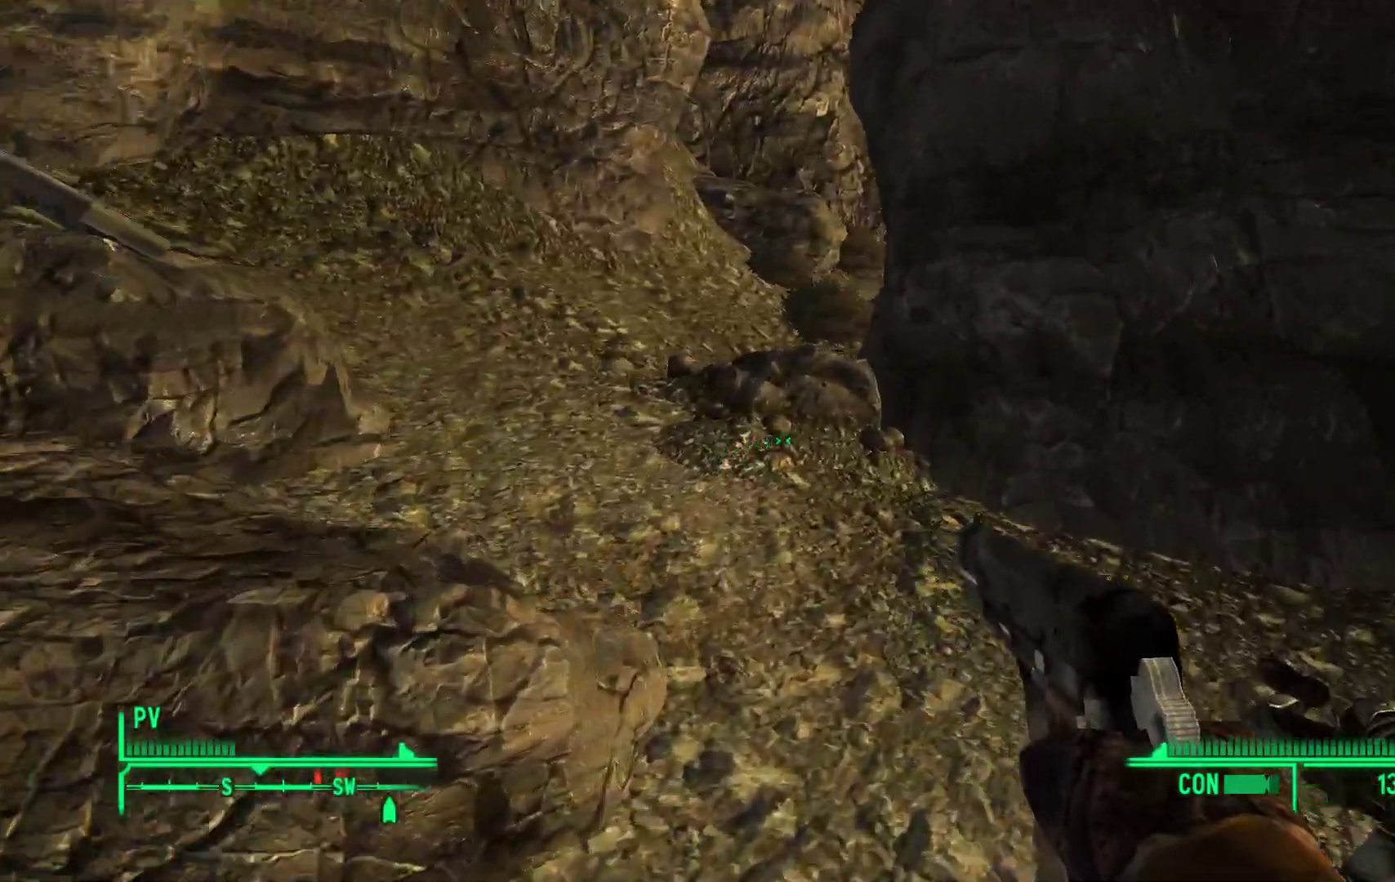
{"buttons": [], "left_stick": "up-right", "right_stick": "up-left", "events": [[200, "right_stick", "up-left"]]}
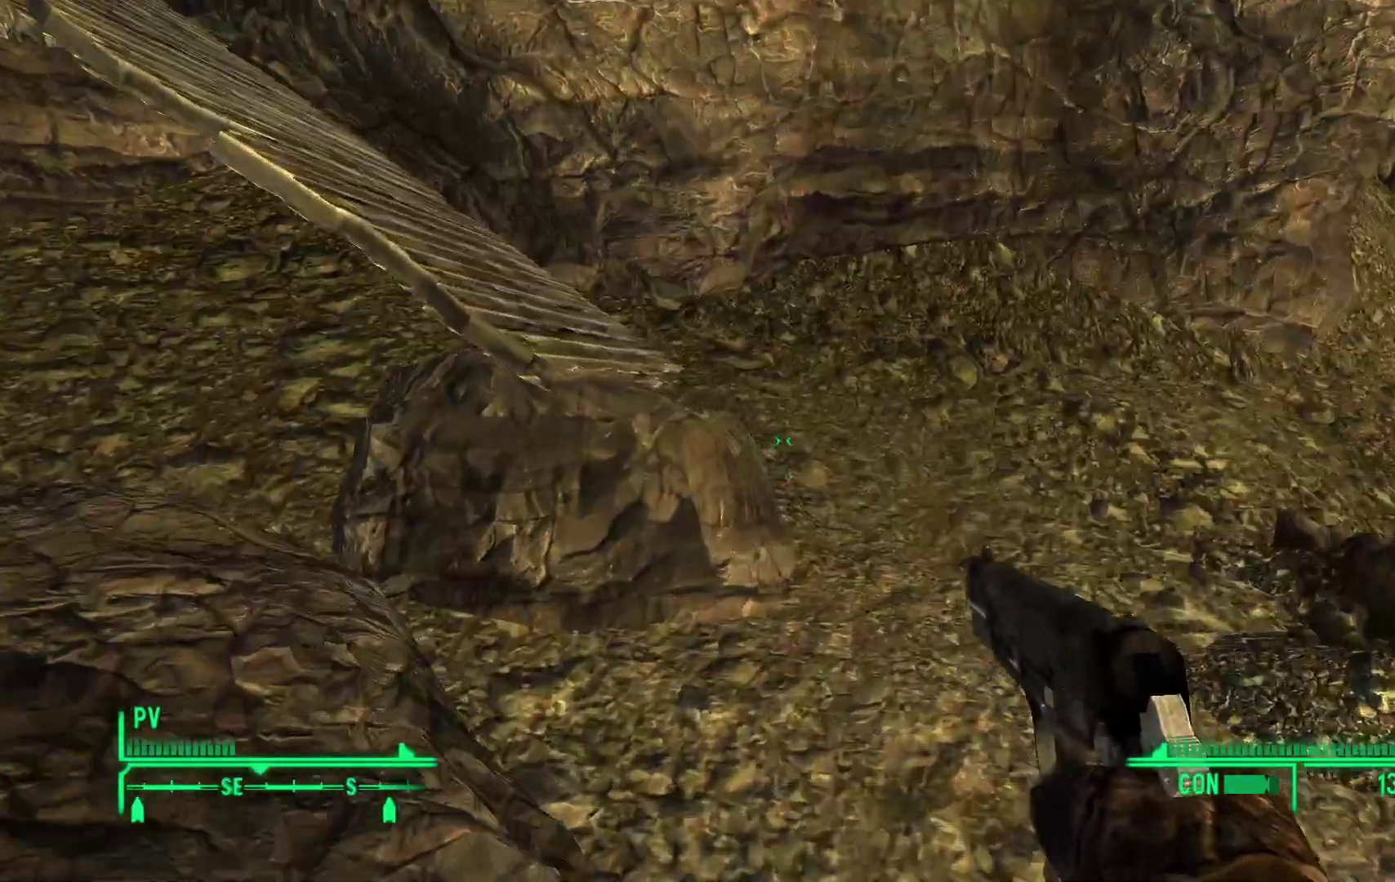
{"buttons": [], "left_stick": "up-right", "right_stick": "up-left", "events": []}
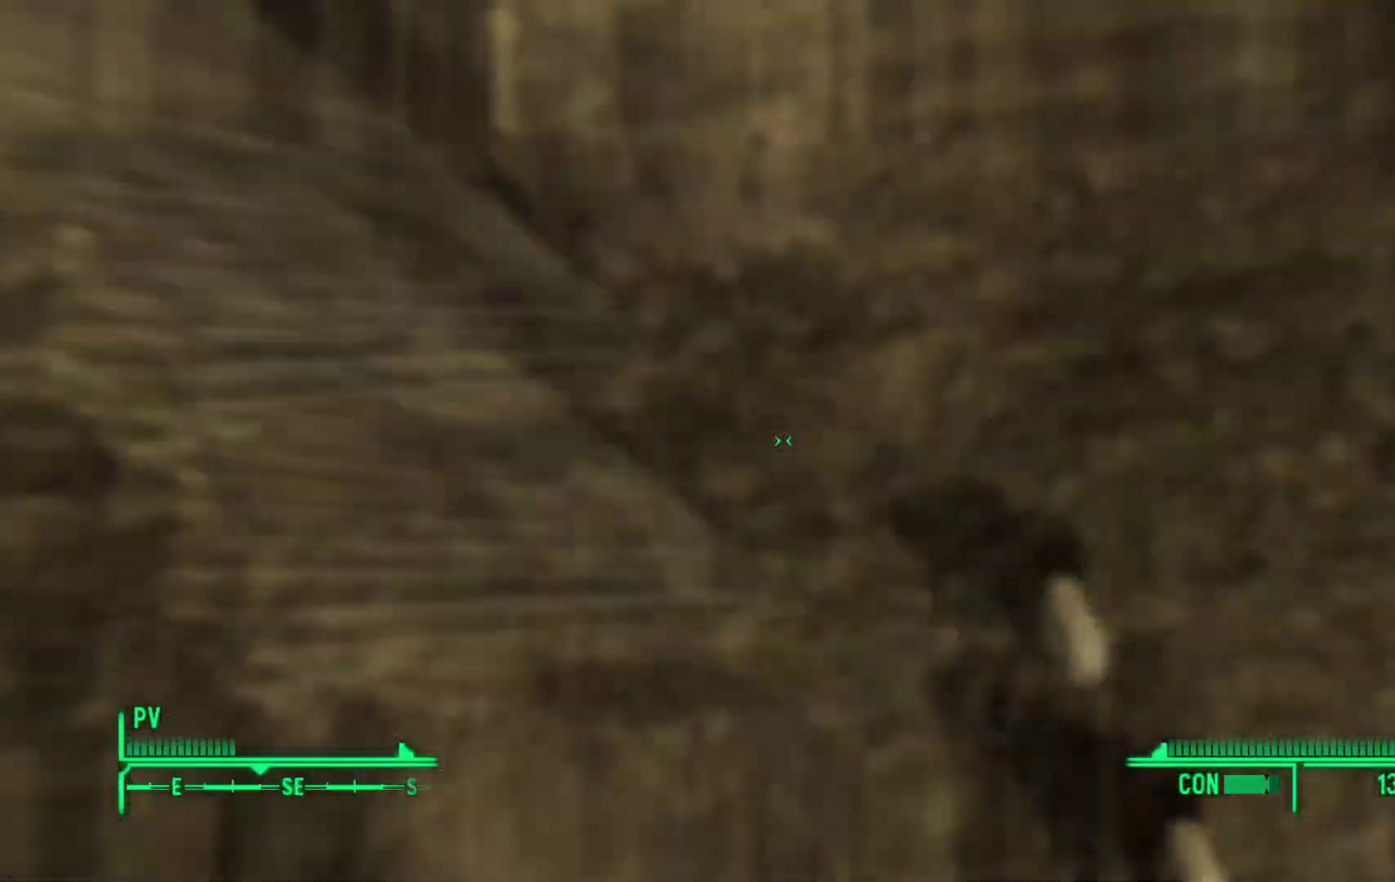
{"buttons": [], "left_stick": "up", "right_stick": "center", "events": [[117, "left_stick", "up"], [250, "right_stick", "center"]]}
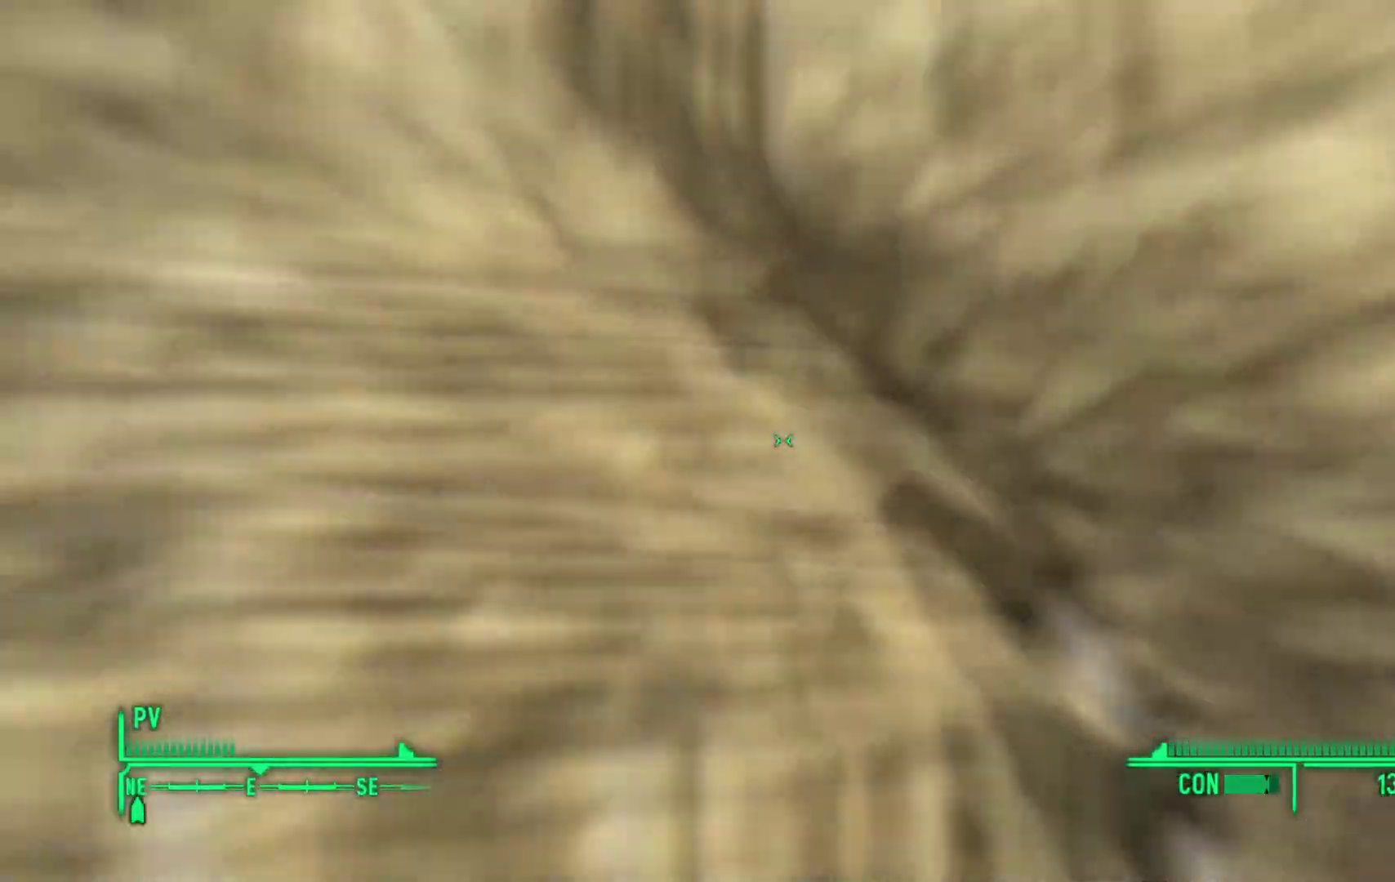
{"buttons": [], "left_stick": "up", "right_stick": "center", "events": [[17, "right_stick", "left"], [467, "right_stick", "center"]]}
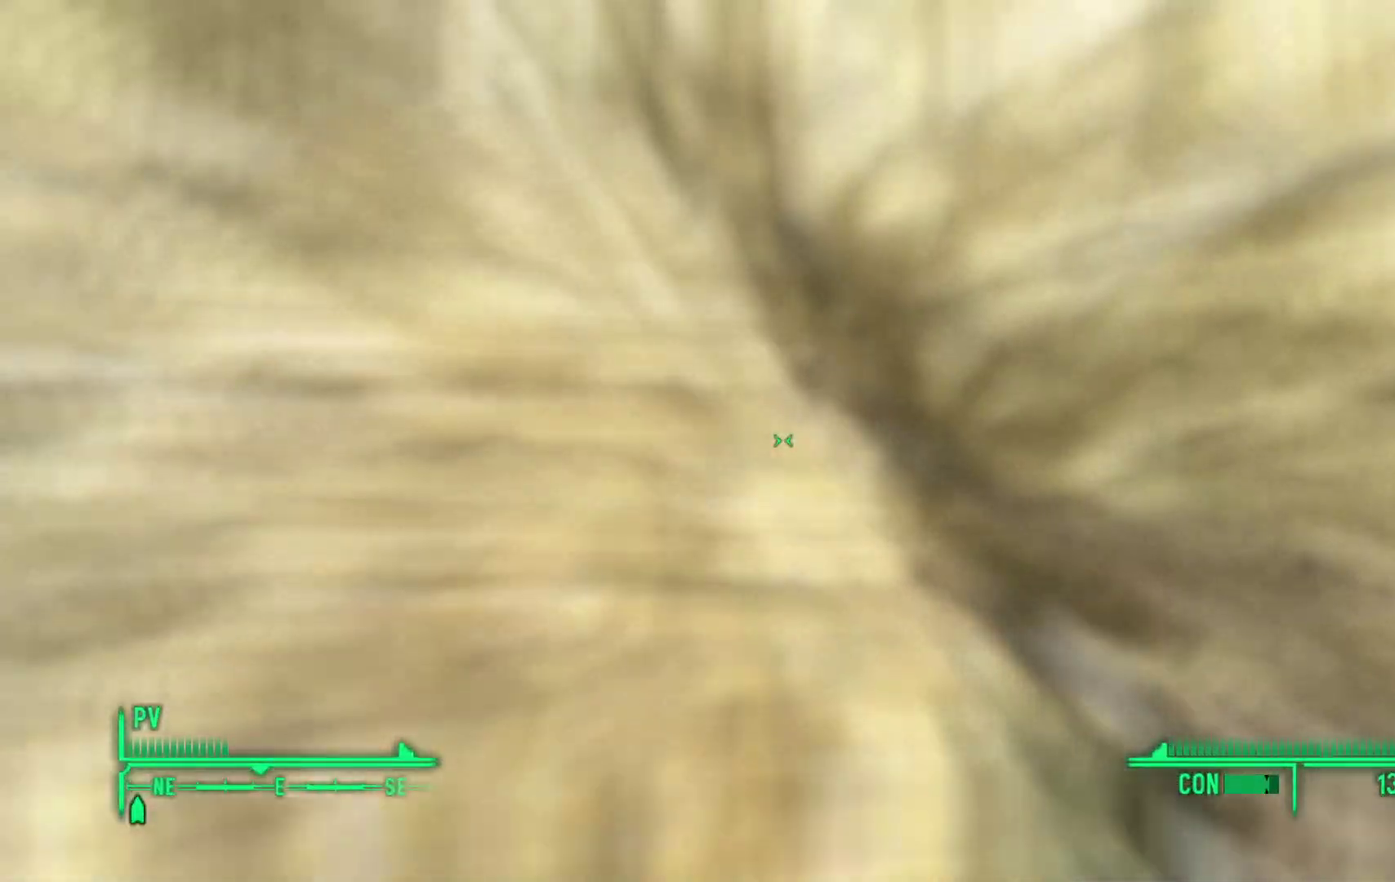
{"buttons": [], "left_stick": "up", "right_stick": "center", "events": [[67, "right_stick", "left"], [117, "left_stick", "up-left"], [233, "right_stick", "center"], [350, "Y", "down"], [483, "Y", "up"], [483, "left_stick", "up"]]}
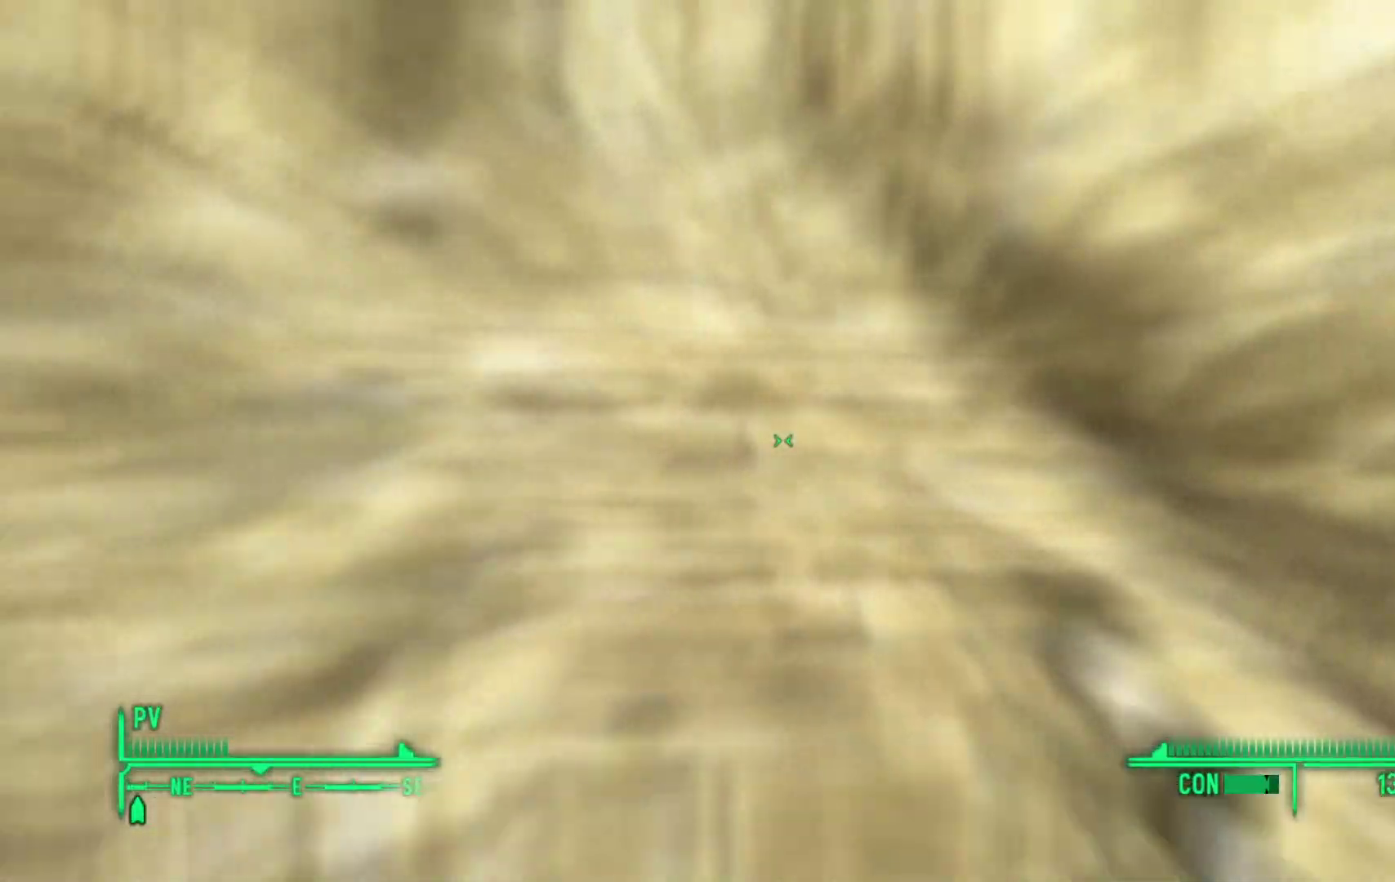
{"buttons": [], "left_stick": "up-left", "right_stick": "center", "events": [[183, "left_stick", "up-right"], [300, "Y", "down"], [383, "left_stick", "up-left"], [433, "Y", "up"]]}
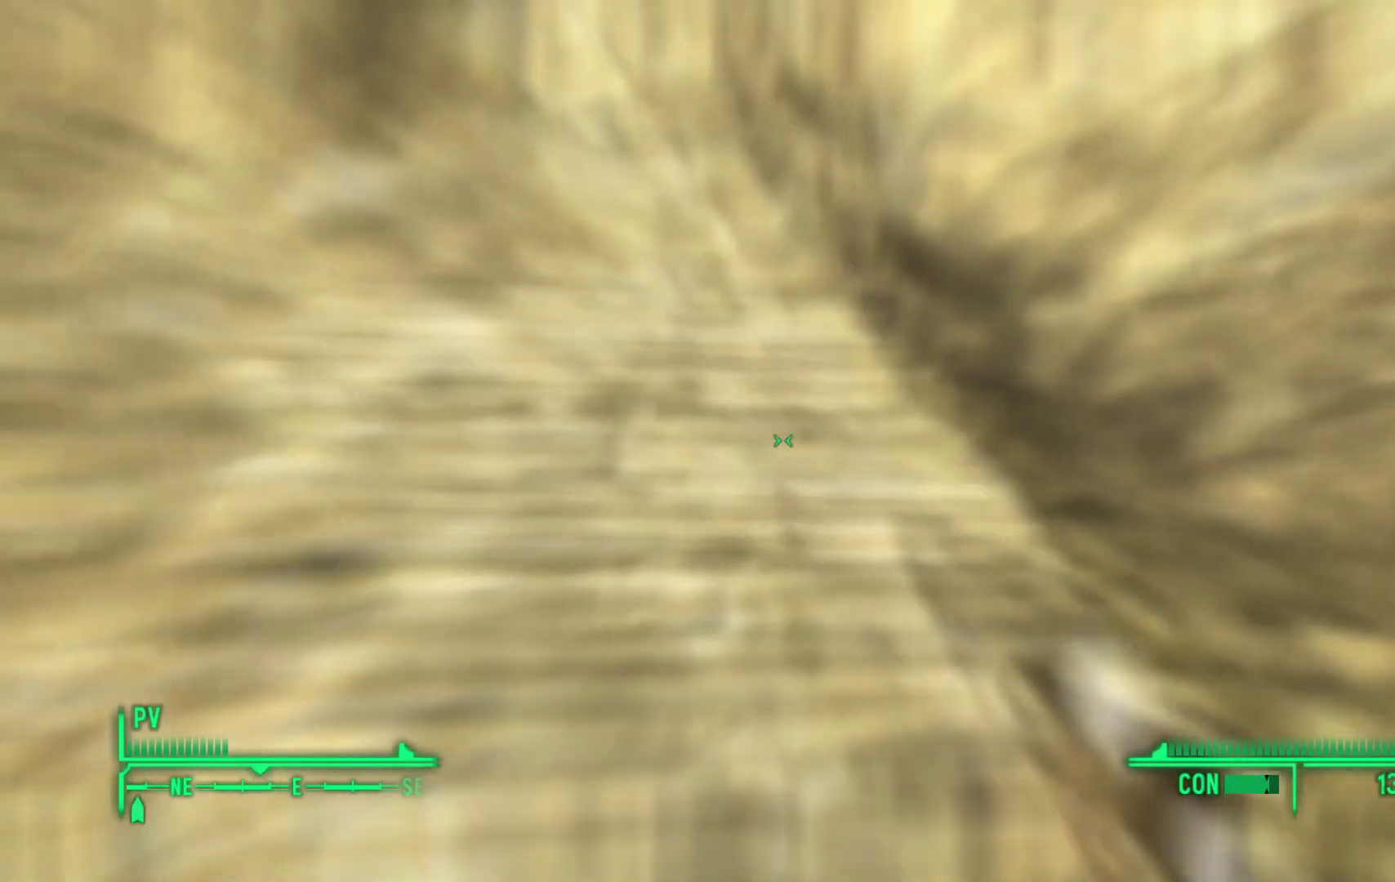
{"buttons": [], "left_stick": "center", "right_stick": "center", "events": [[50, "Y", "down"], [150, "Y", "up"], [150, "left_stick", "down"], [500, "left_stick", "center"]]}
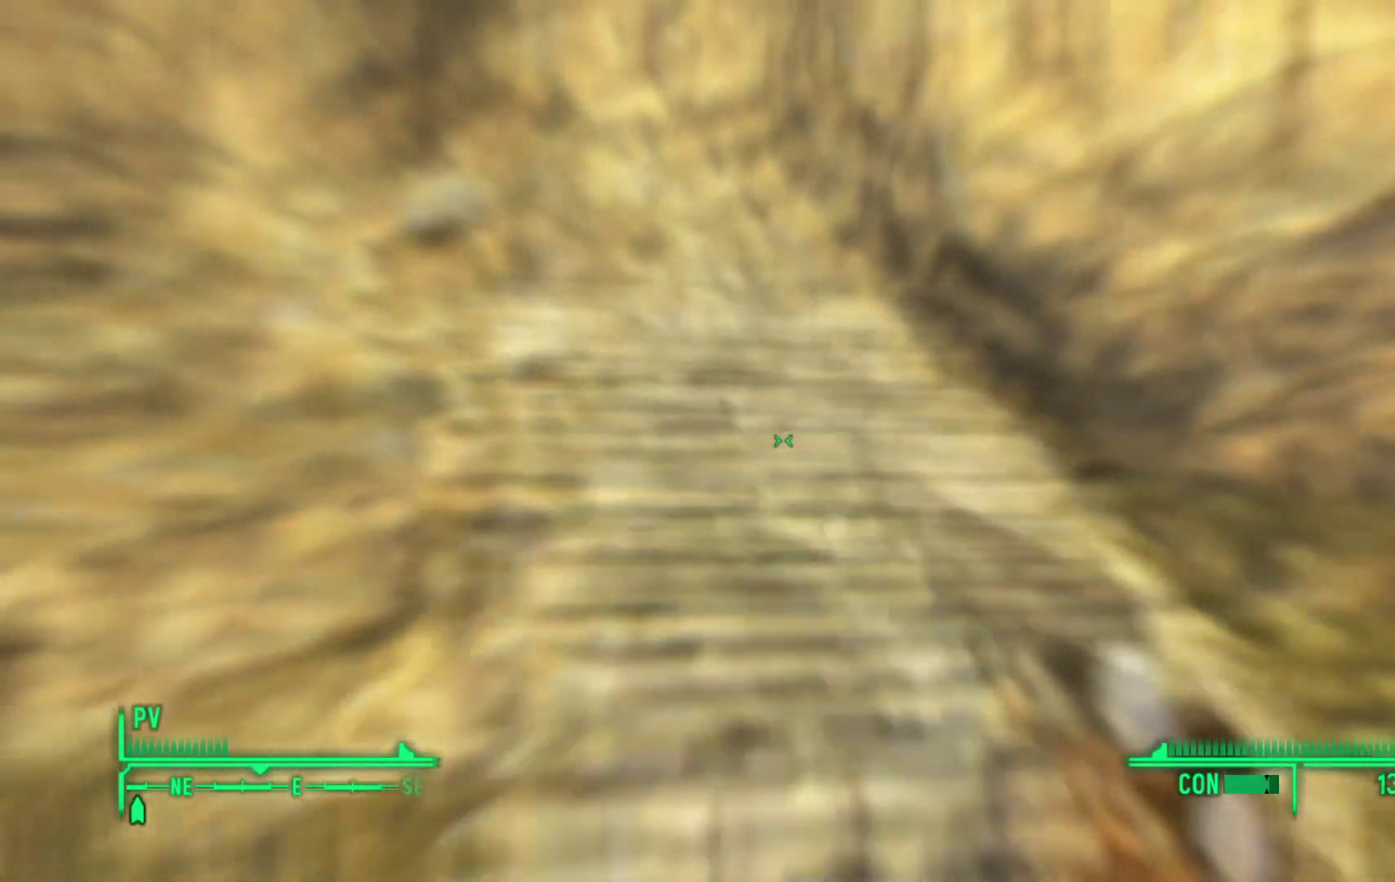
{"buttons": ["Y"], "left_stick": "up", "right_stick": "center", "events": [[167, "left_stick", "up"], [300, "Y", "down"], [417, "Y", "up"], [483, "Y", "down"]]}
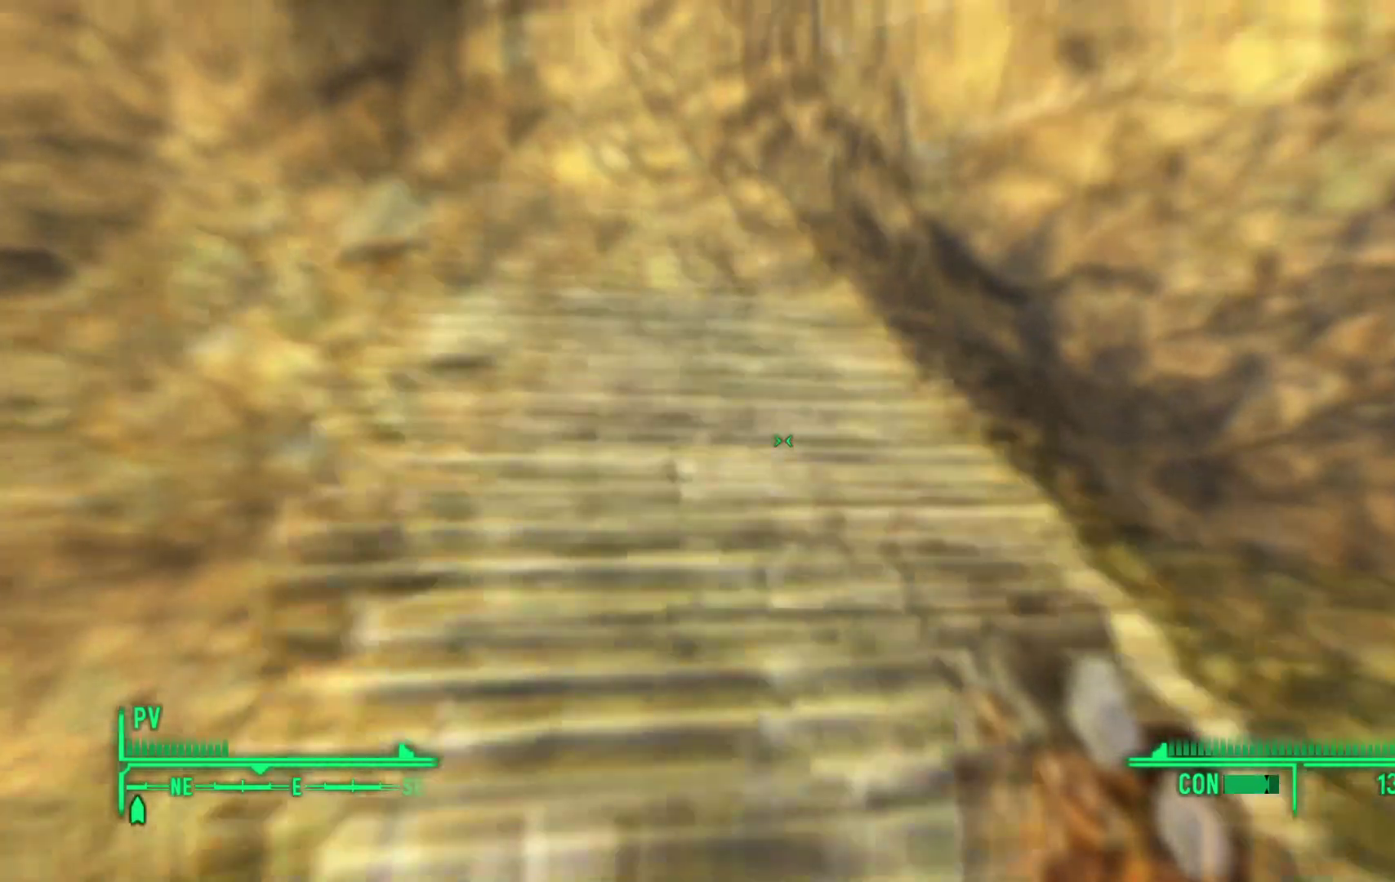
{"buttons": [], "left_stick": "up", "right_stick": "left", "events": [[100, "Y", "up"], [467, "right_stick", "left"]]}
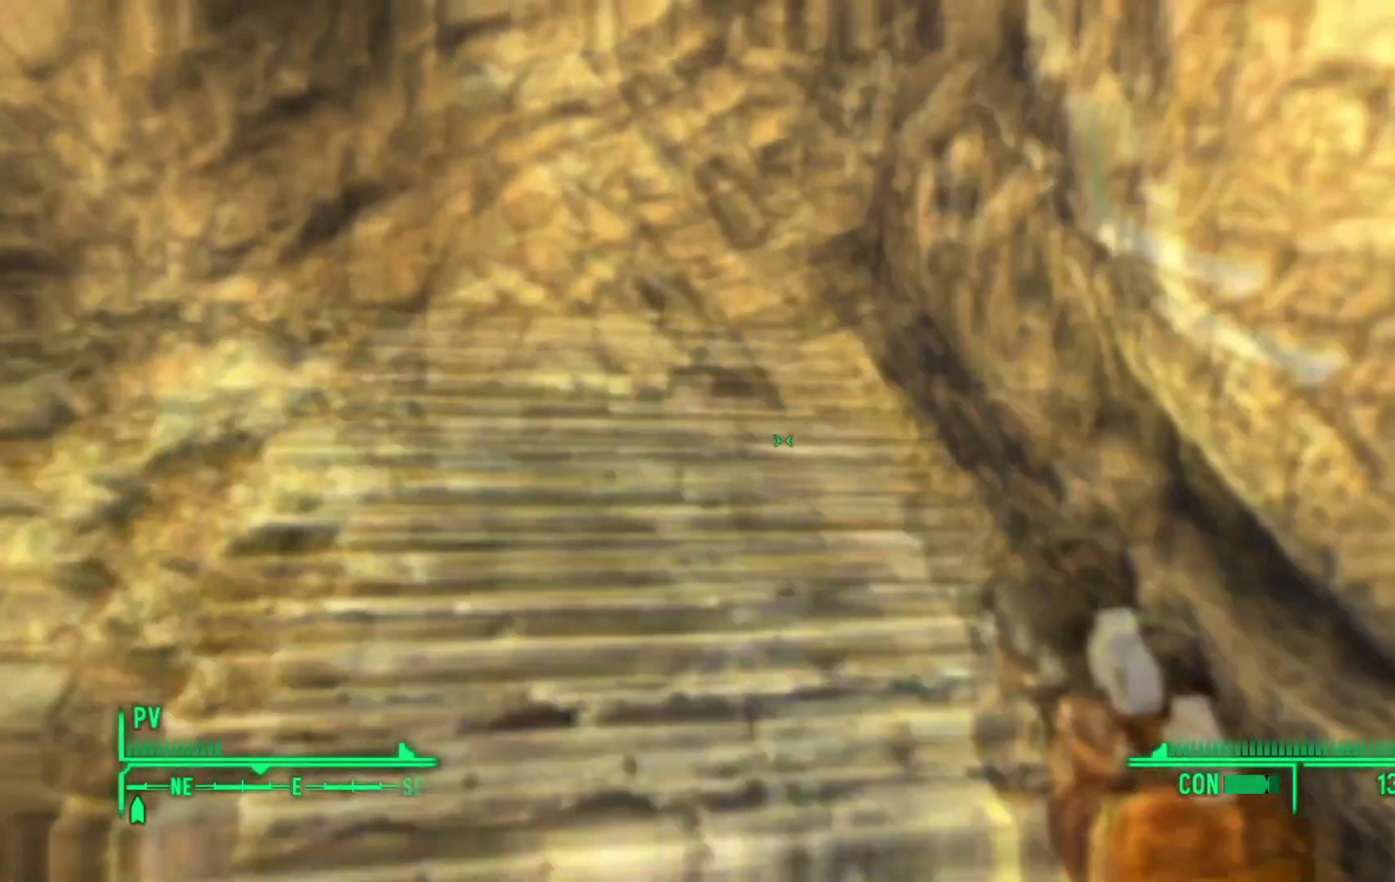
{"buttons": [], "left_stick": "up", "right_stick": "down-left", "events": [[117, "right_stick", "center"], [400, "right_stick", "down-left"]]}
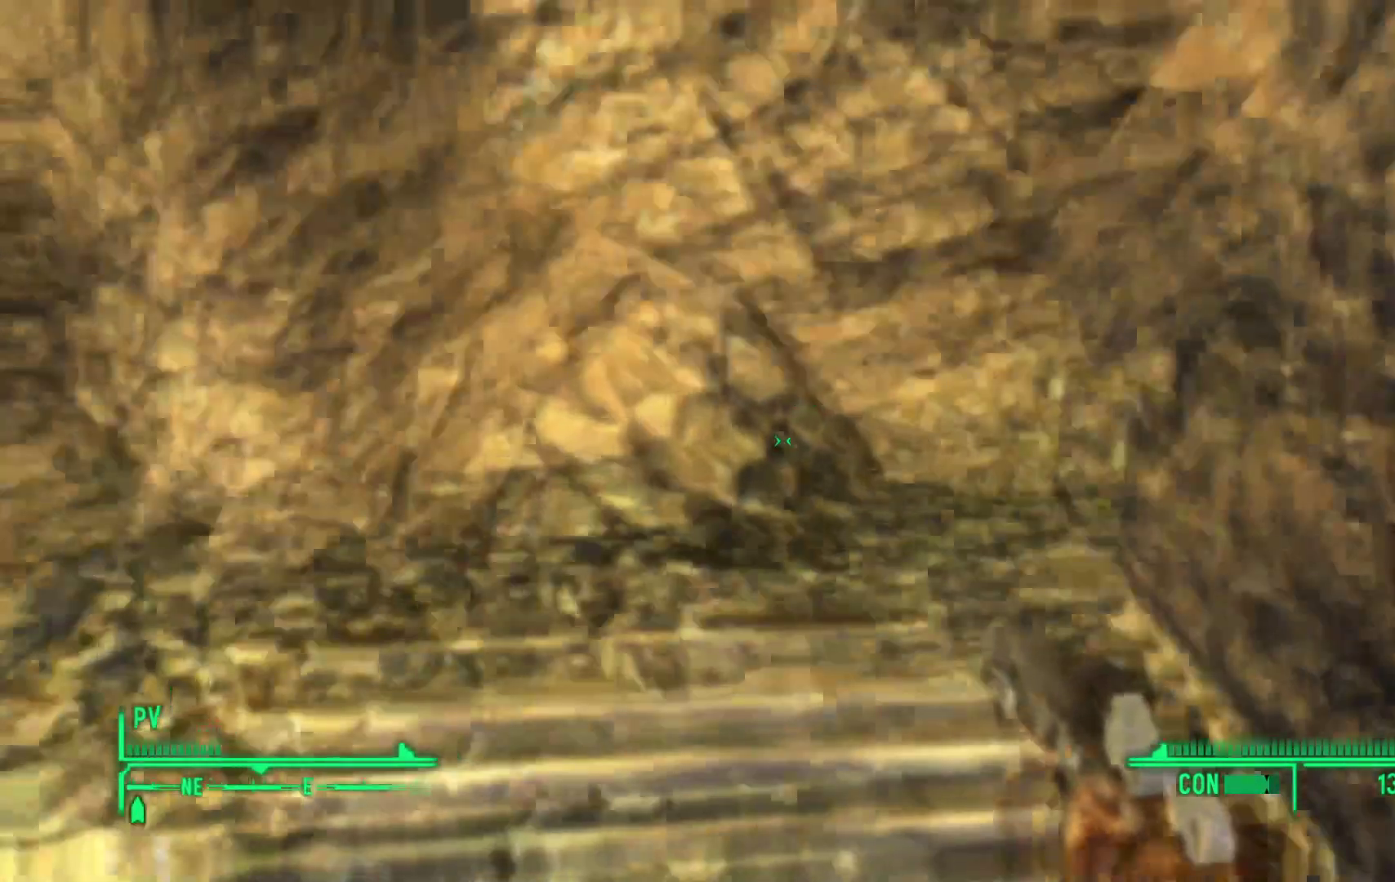
{"buttons": [], "left_stick": "center", "right_stick": "center", "events": [[83, "right_stick", "center"], [233, "B", "down"], [267, "left_stick", "center"], [350, "B", "up"]]}
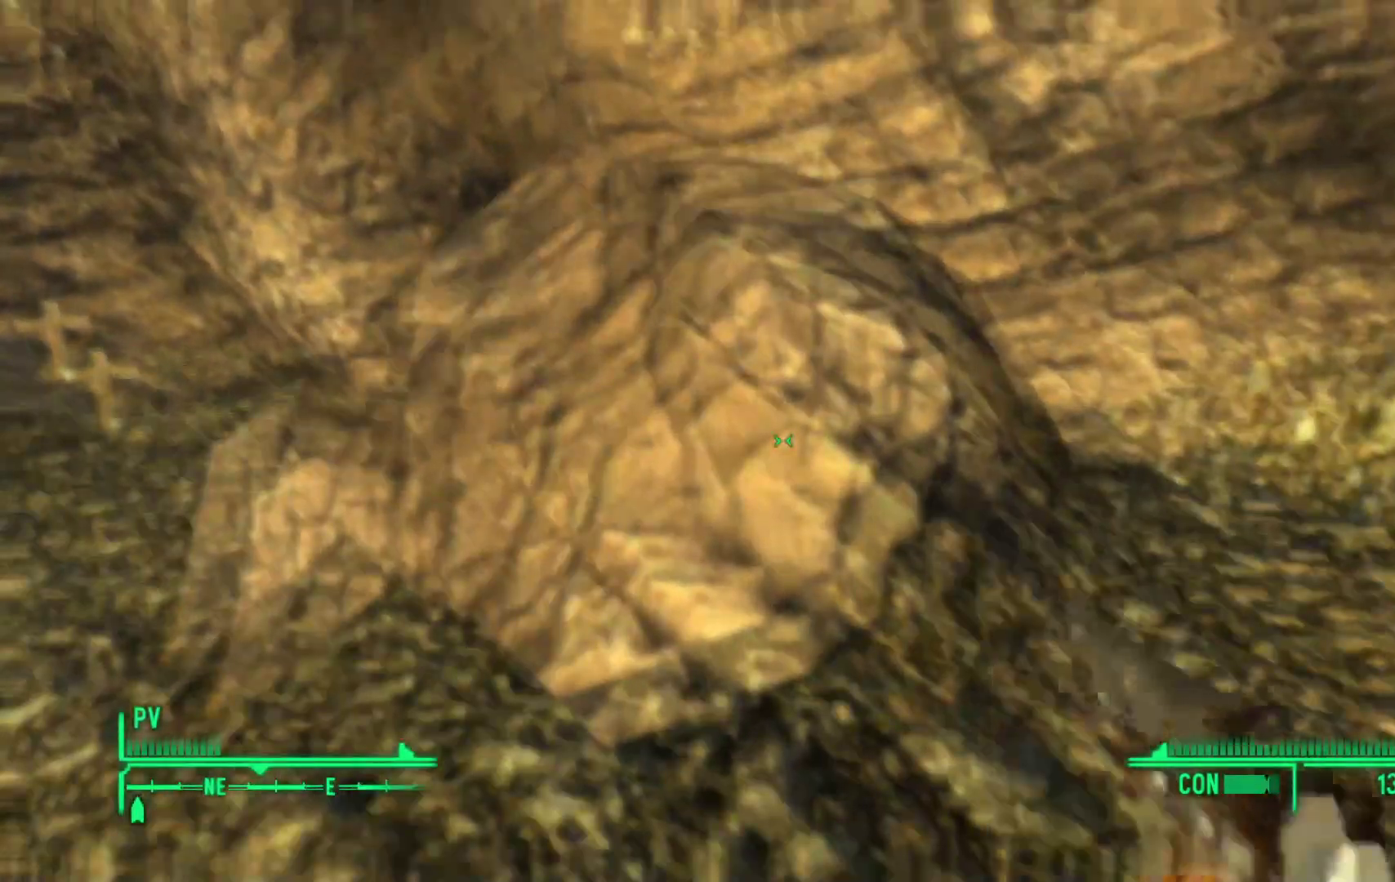
{"buttons": [], "left_stick": "center", "right_stick": "center", "events": []}
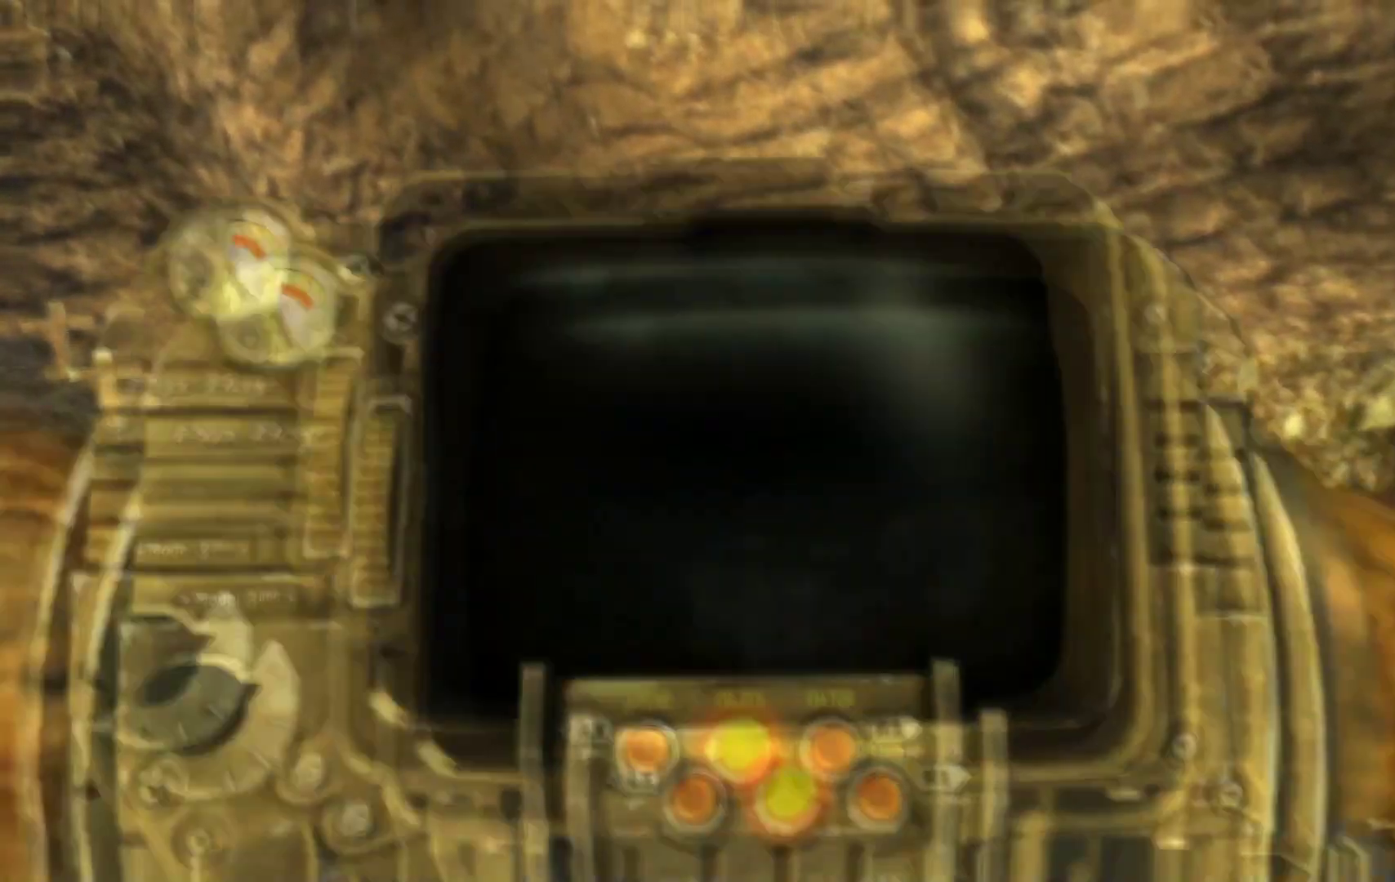
{"buttons": [], "left_stick": "center", "right_stick": "center", "events": []}
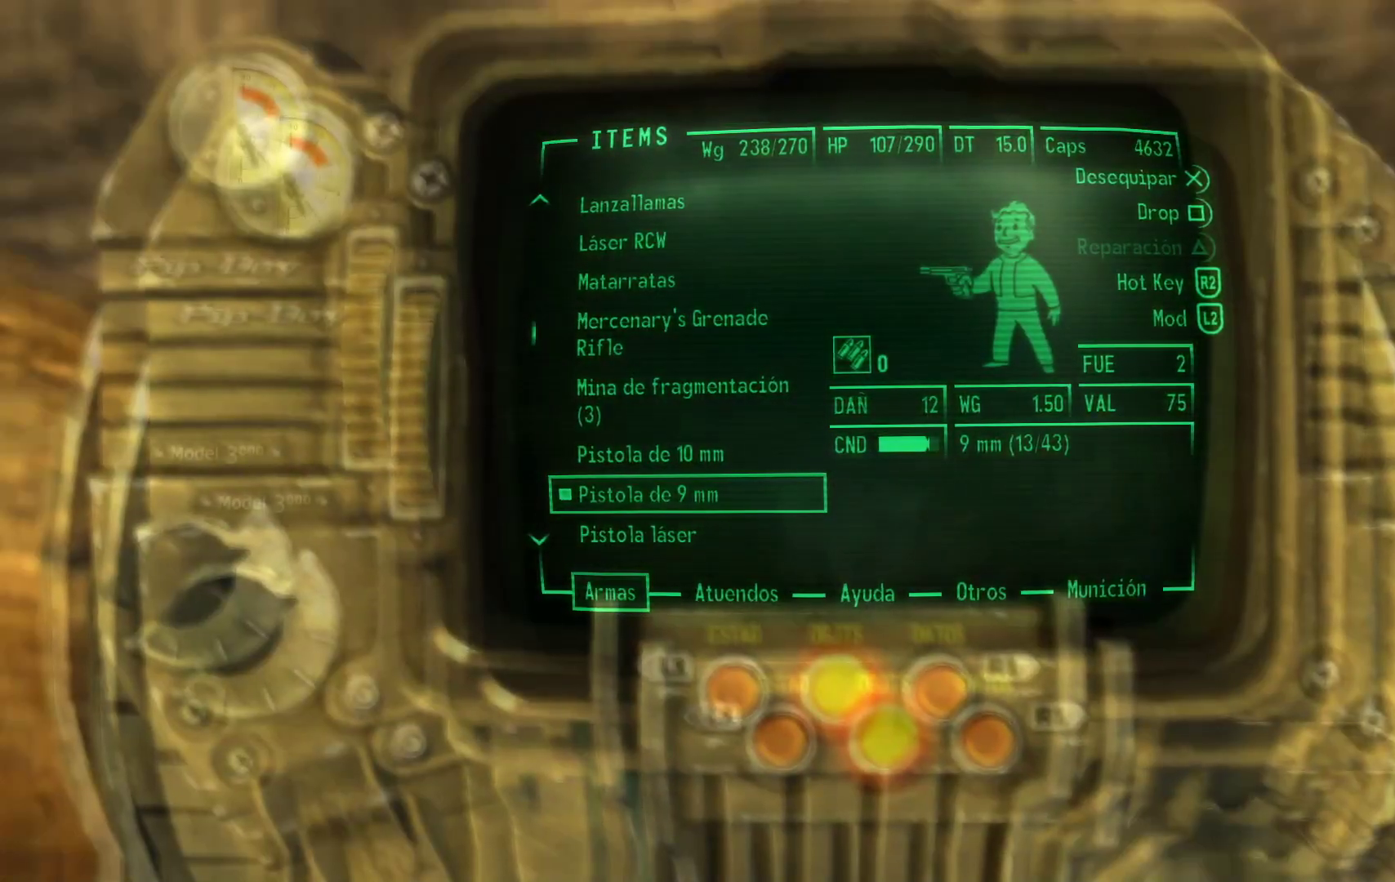
{"buttons": [], "left_stick": "center", "right_stick": "center", "events": []}
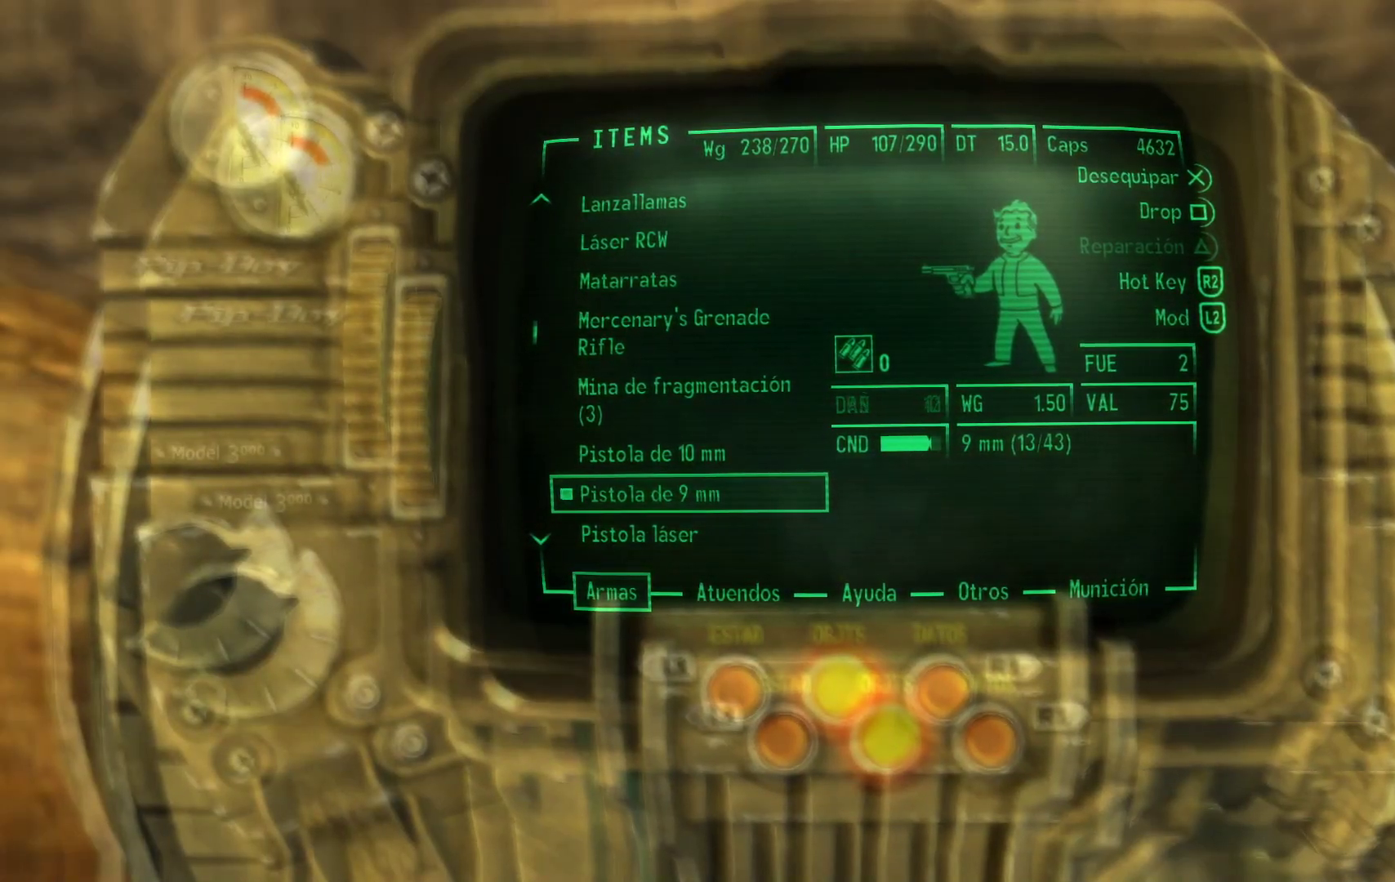
{"buttons": ["DPAD_UP"], "left_stick": "center", "right_stick": "center", "events": [[17, "DPAD_RIGHT", "down"], [100, "DPAD_RIGHT", "up"], [200, "DPAD_RIGHT", "down"], [300, "DPAD_RIGHT", "up"], [500, "DPAD_UP", "down"]]}